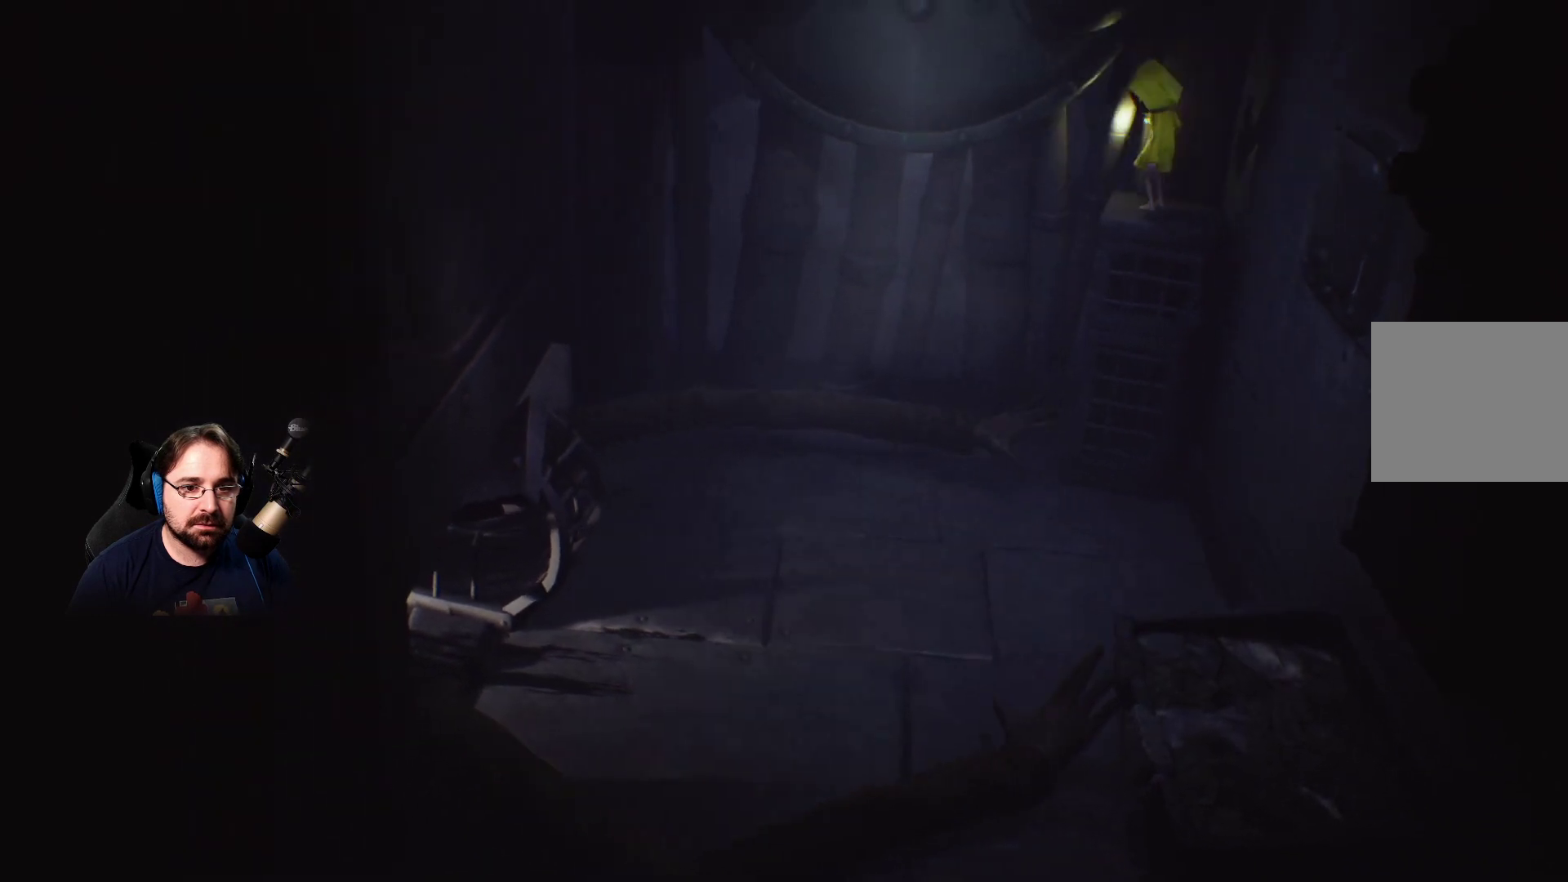
Gameplay with a controller (PlayStation layout); each line is a JSON object with the inputs held at the frame after it. "events" lists button and stick changes between this image and that frame as [ms after this image, input, new state], when the widget could be followed in between. Not read: L1.
{"buttons": [], "left_stick": "center", "right_stick": "center", "events": []}
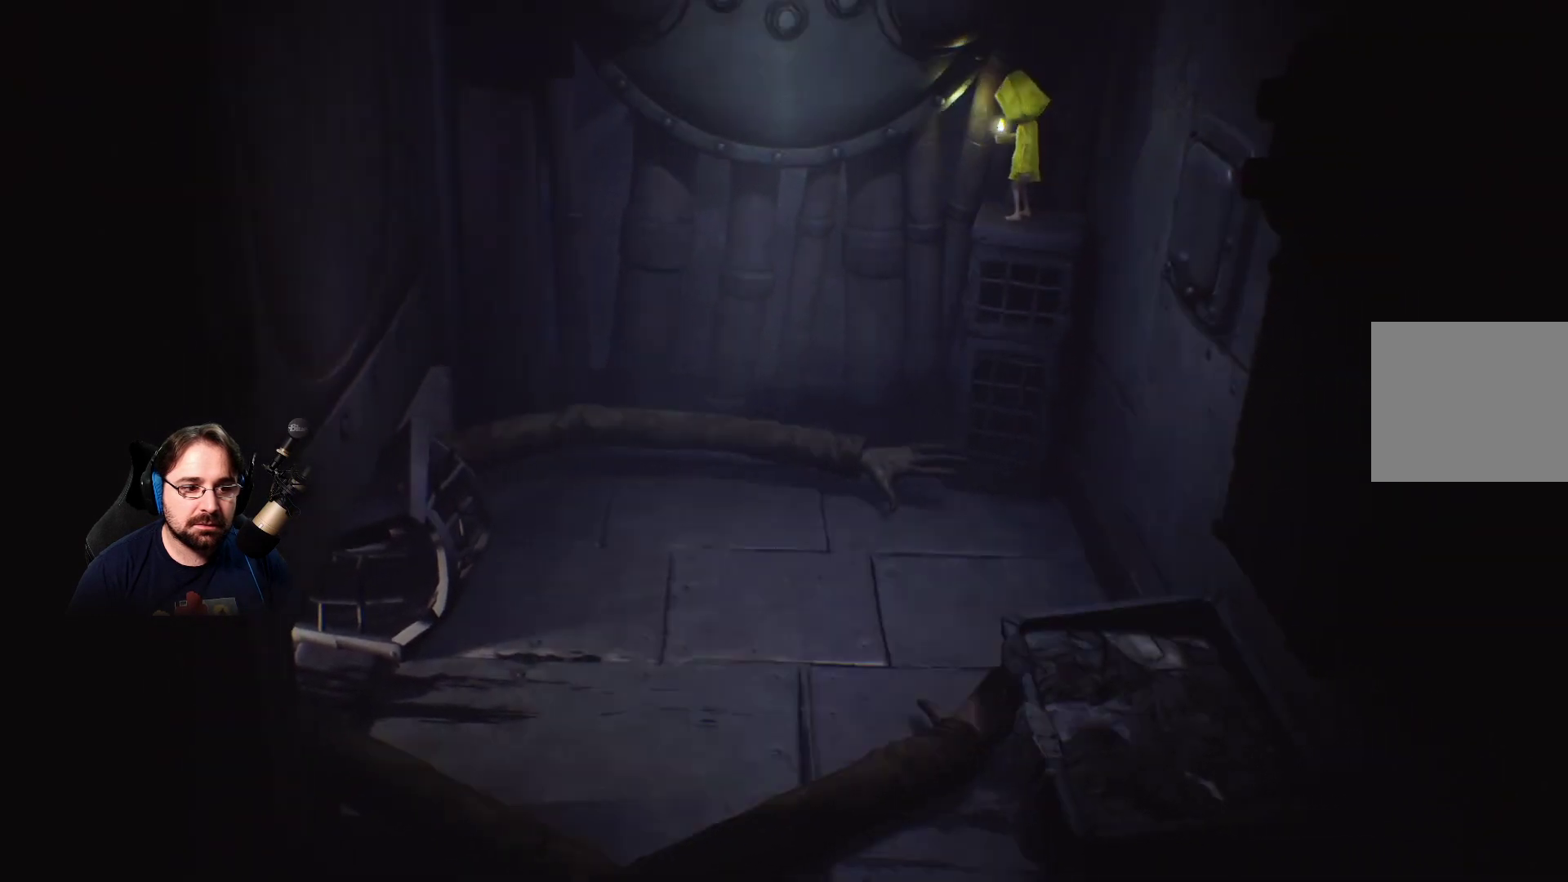
{"buttons": [], "left_stick": "center", "right_stick": "center", "events": []}
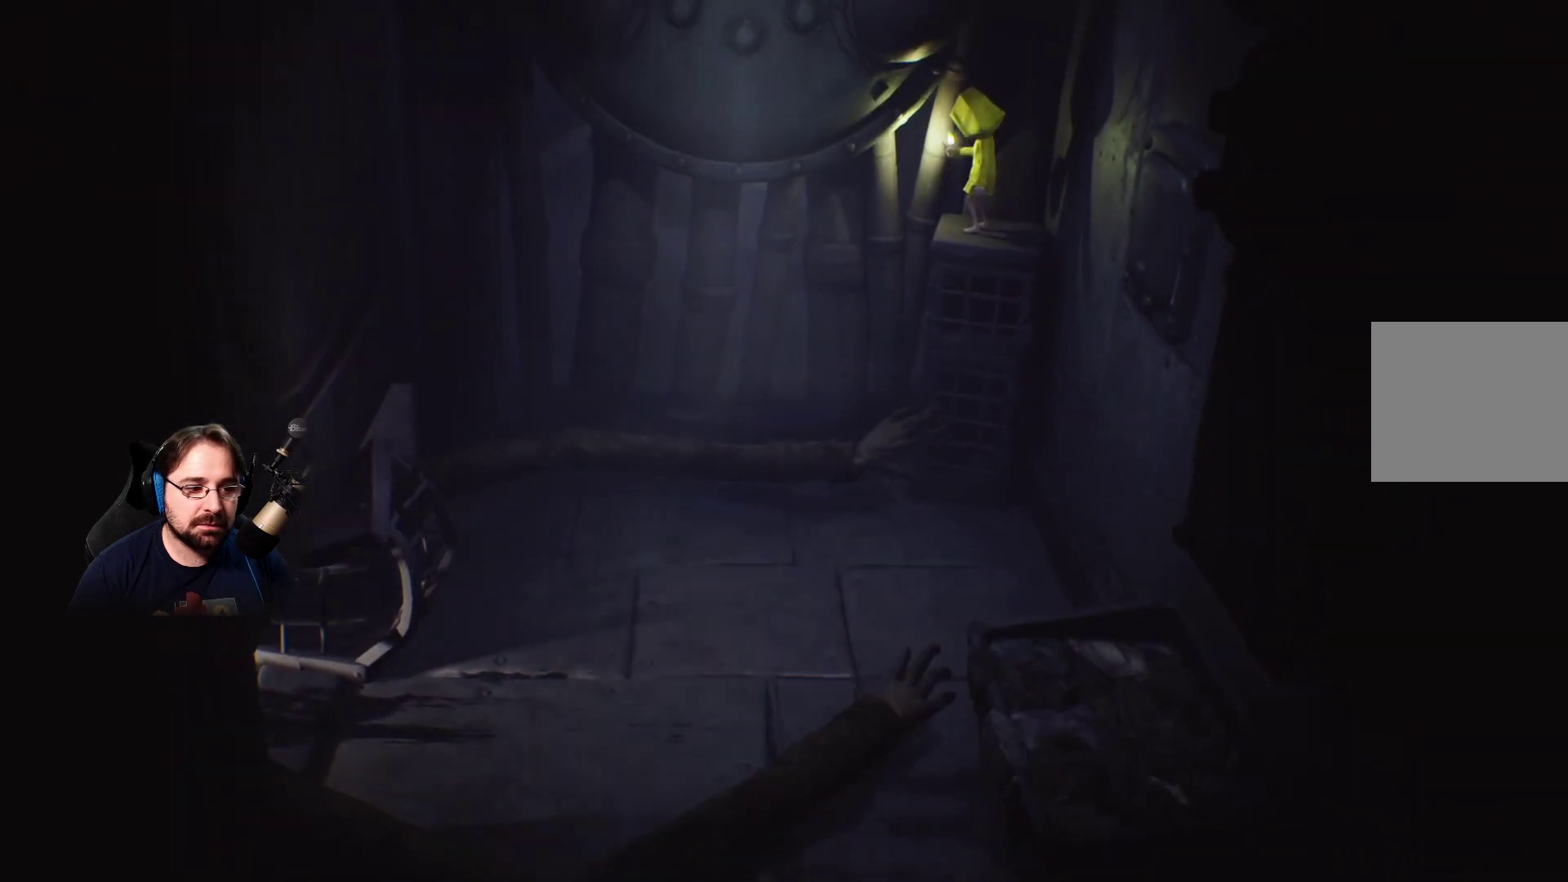
{"buttons": [], "left_stick": "center", "right_stick": "center", "events": []}
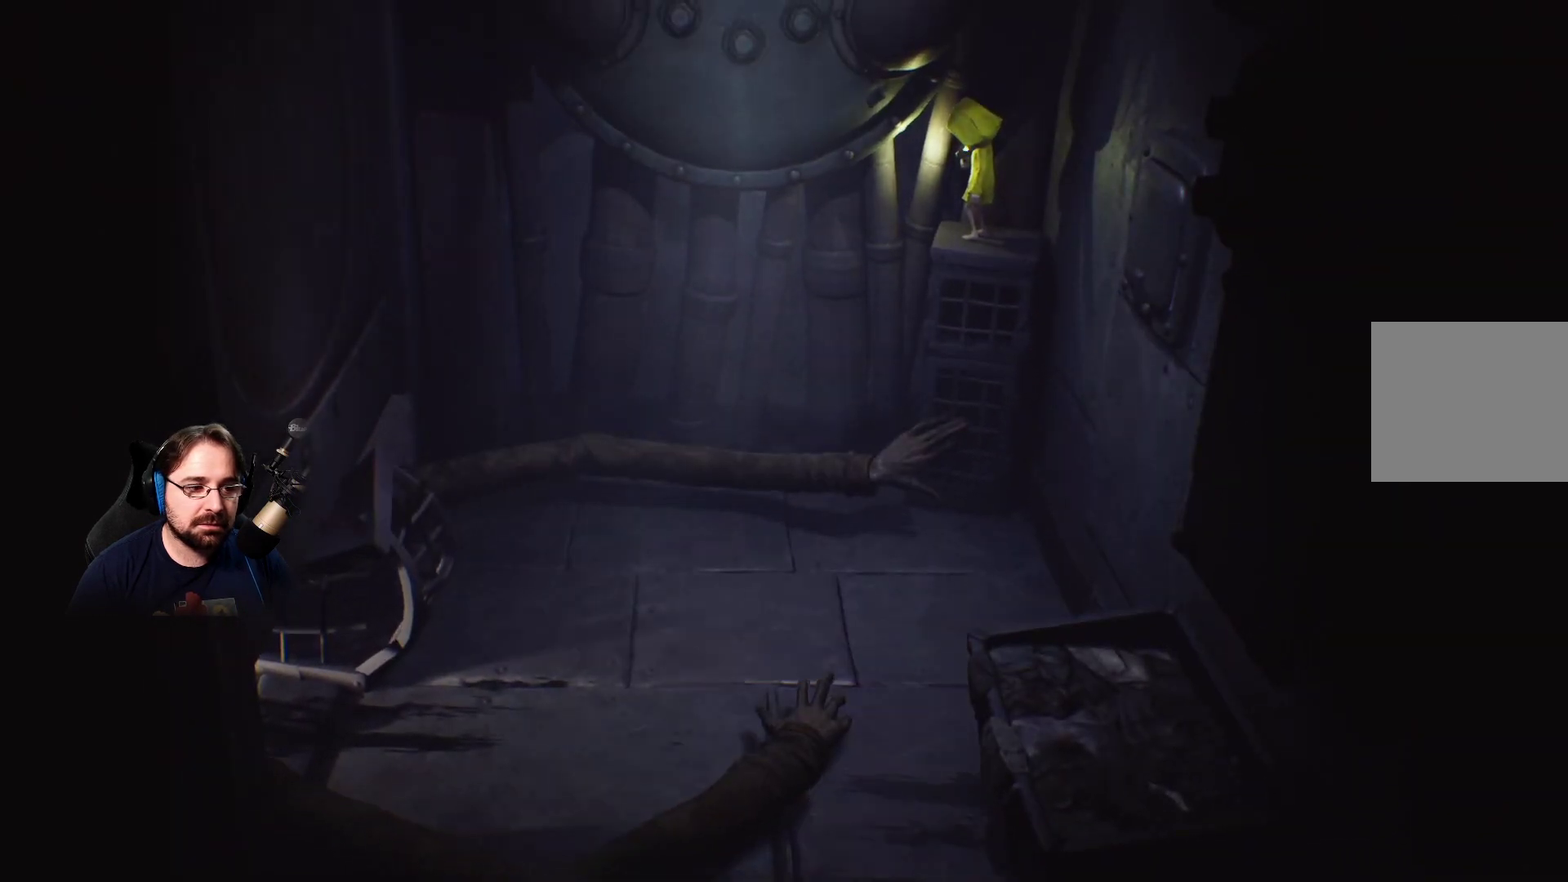
{"buttons": [], "left_stick": "center", "right_stick": "center", "events": []}
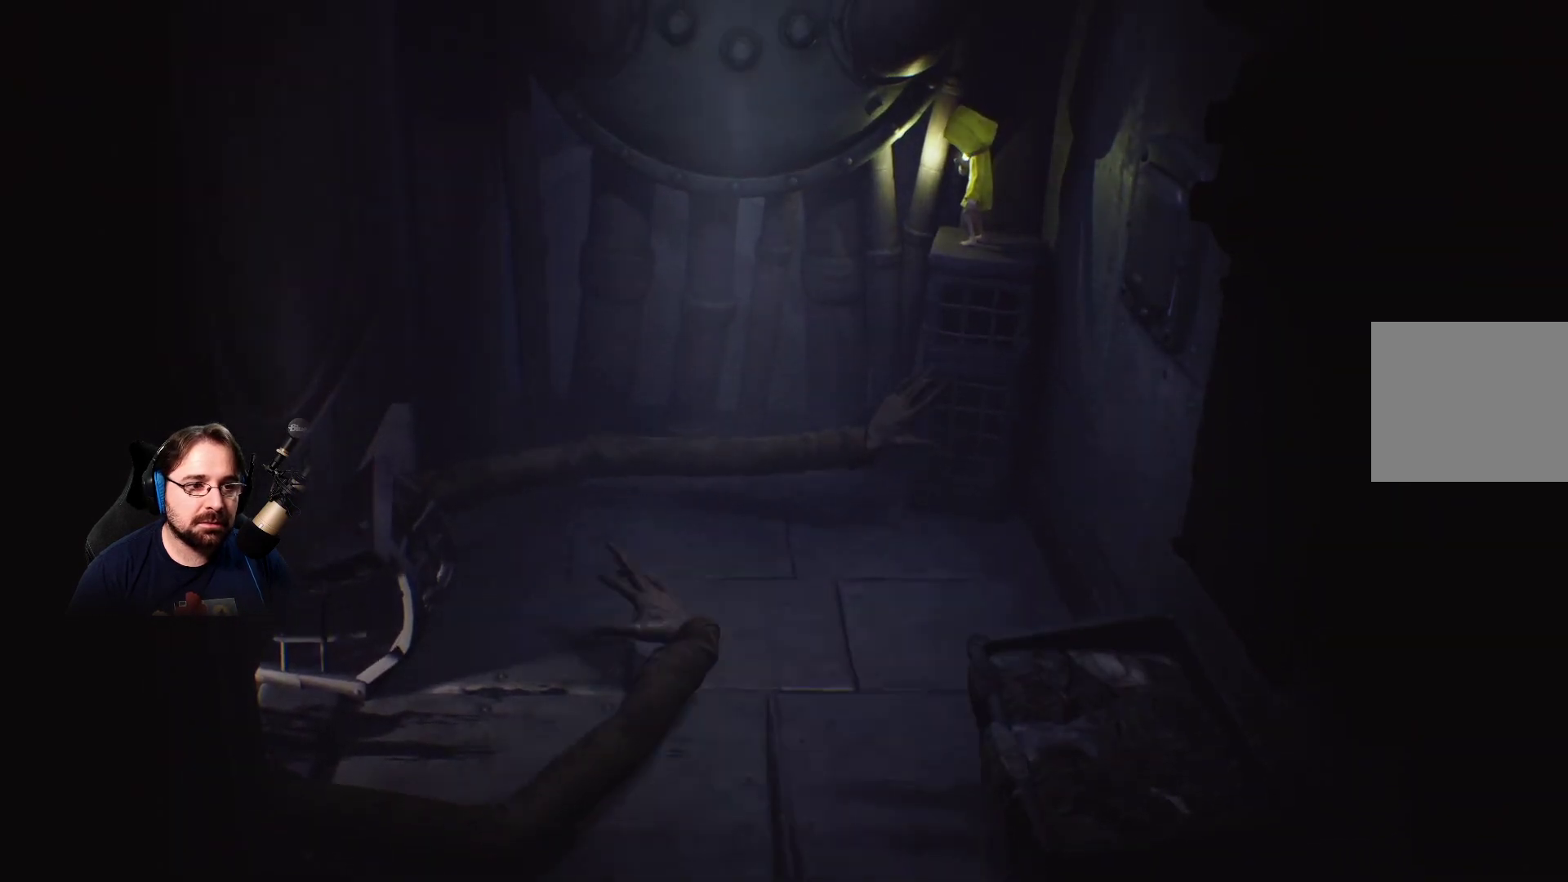
{"buttons": [], "left_stick": "center", "right_stick": "up-right", "events": [[167, "right_stick", "up-right"]]}
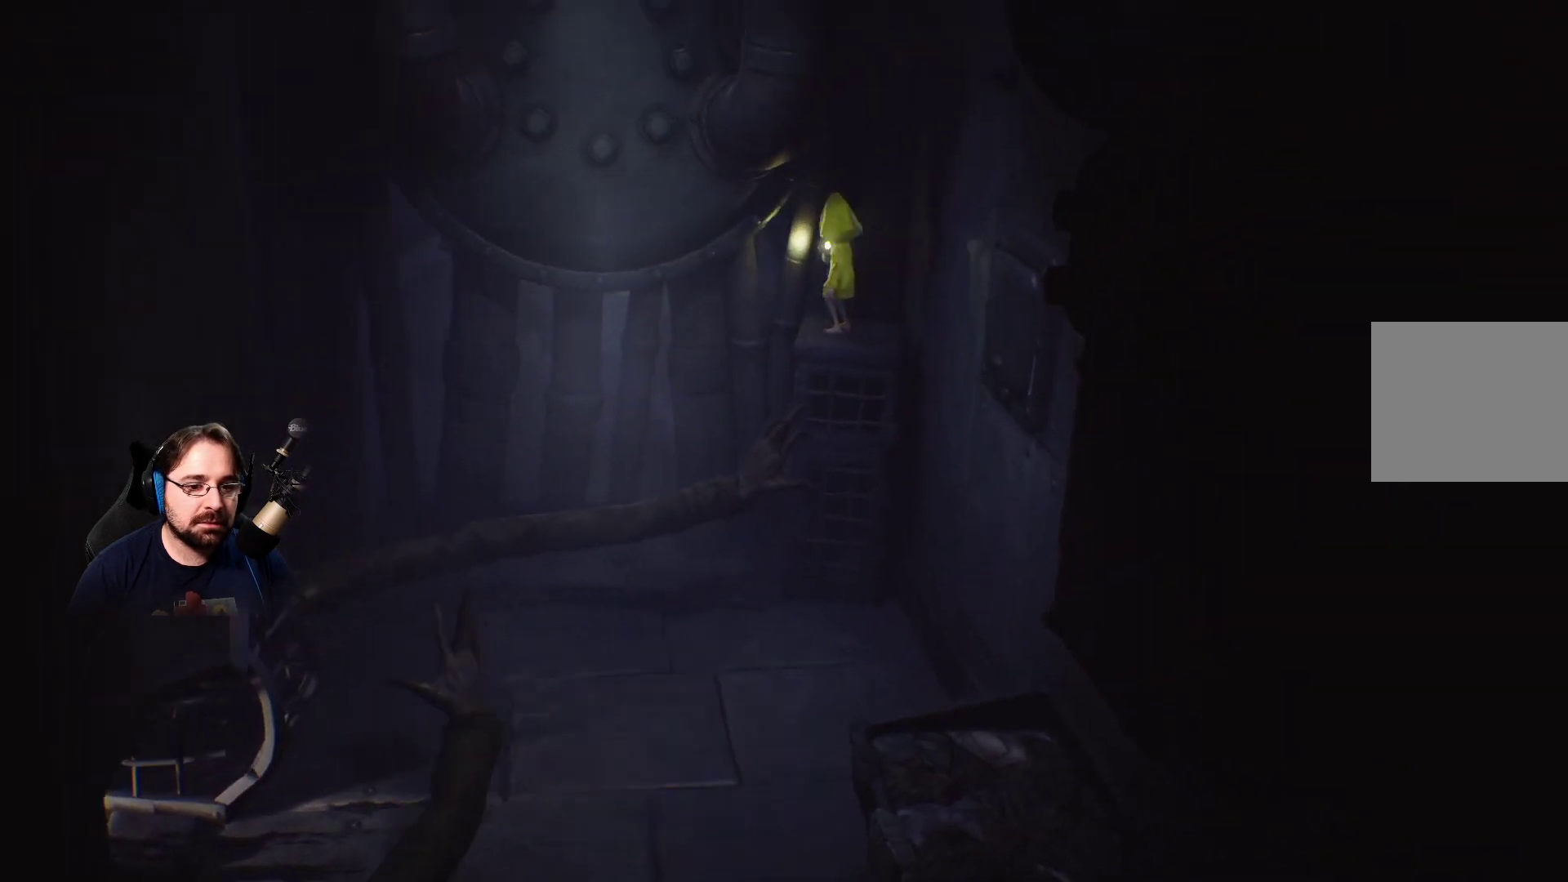
{"buttons": [], "left_stick": "up-right", "right_stick": "center", "events": [[33, "right_stick", "center"], [167, "left_stick", "up-right"]]}
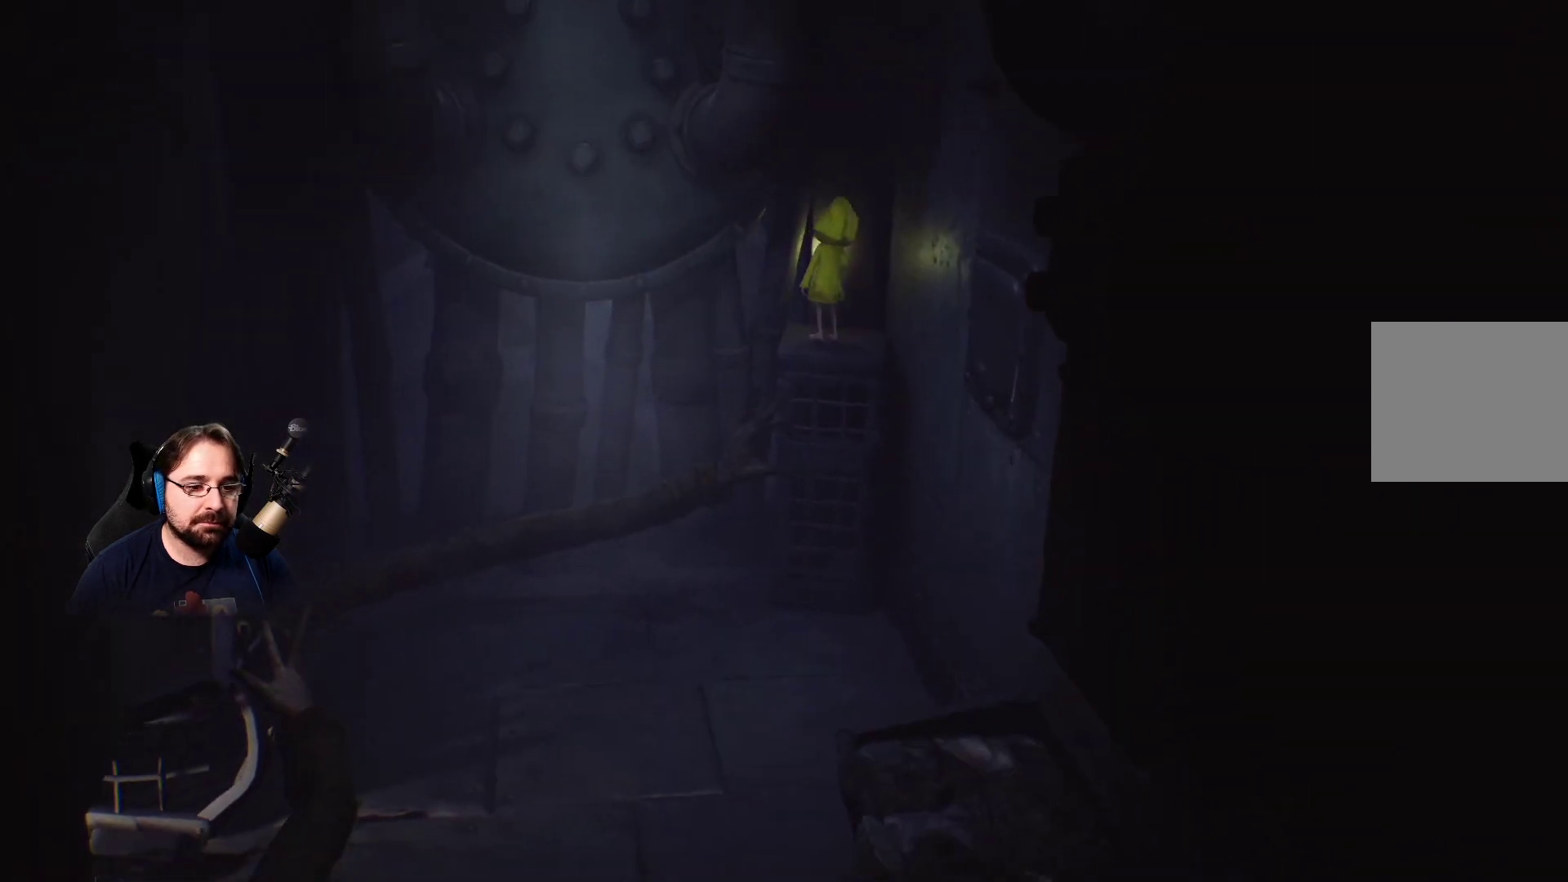
{"buttons": [], "left_stick": "down-right", "right_stick": "center", "events": [[300, "left_stick", "center"], [500, "left_stick", "down-right"]]}
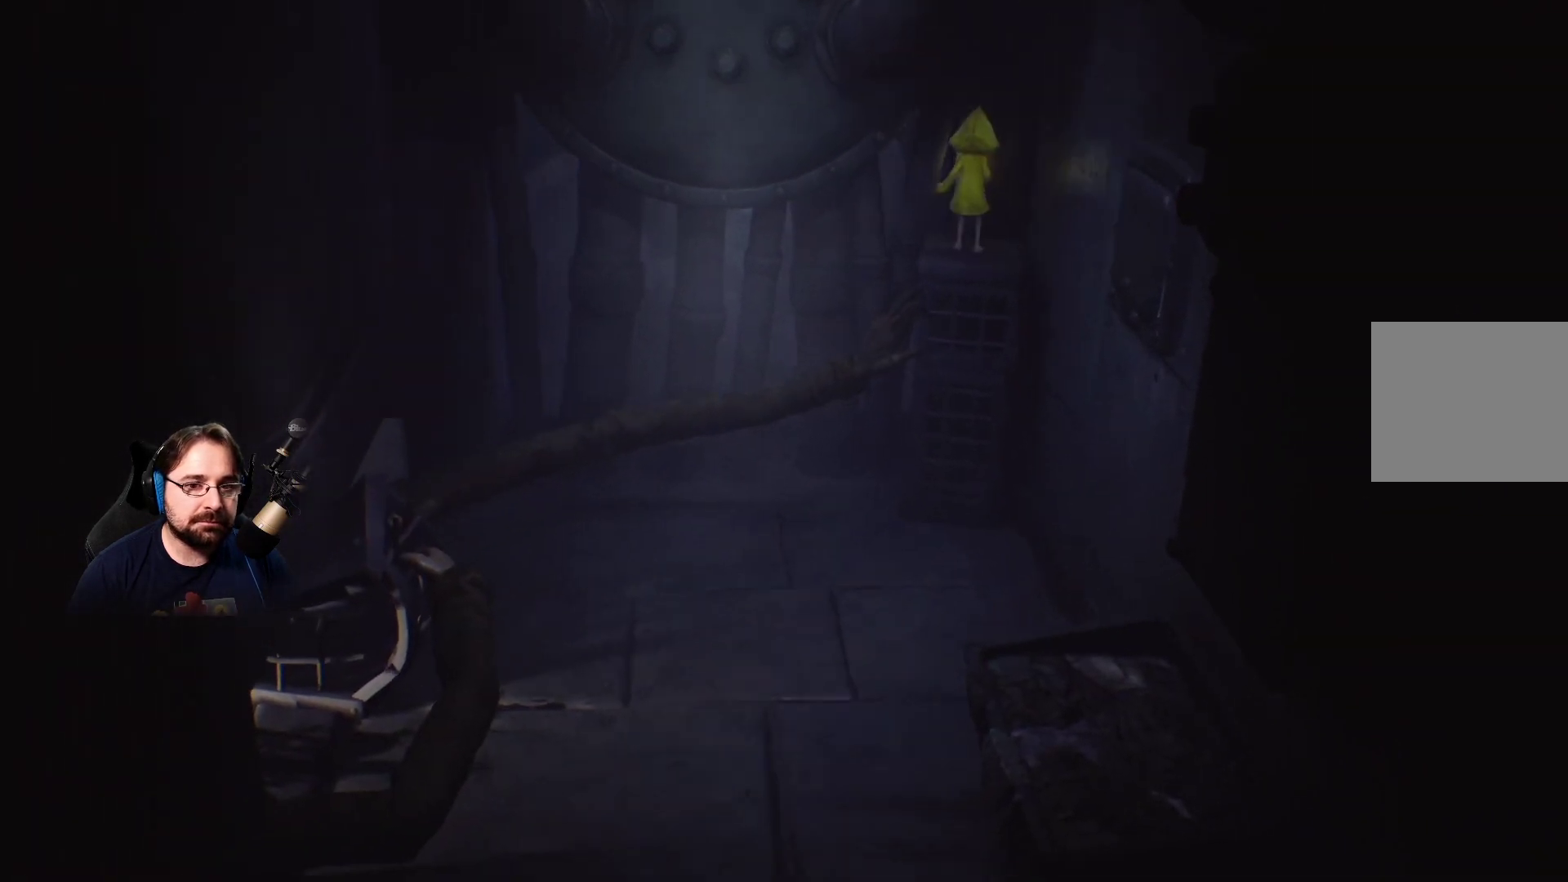
{"buttons": ["R2"], "left_stick": "up-right", "right_stick": "center", "events": [[433, "R2", "down"], [433, "left_stick", "up-right"]]}
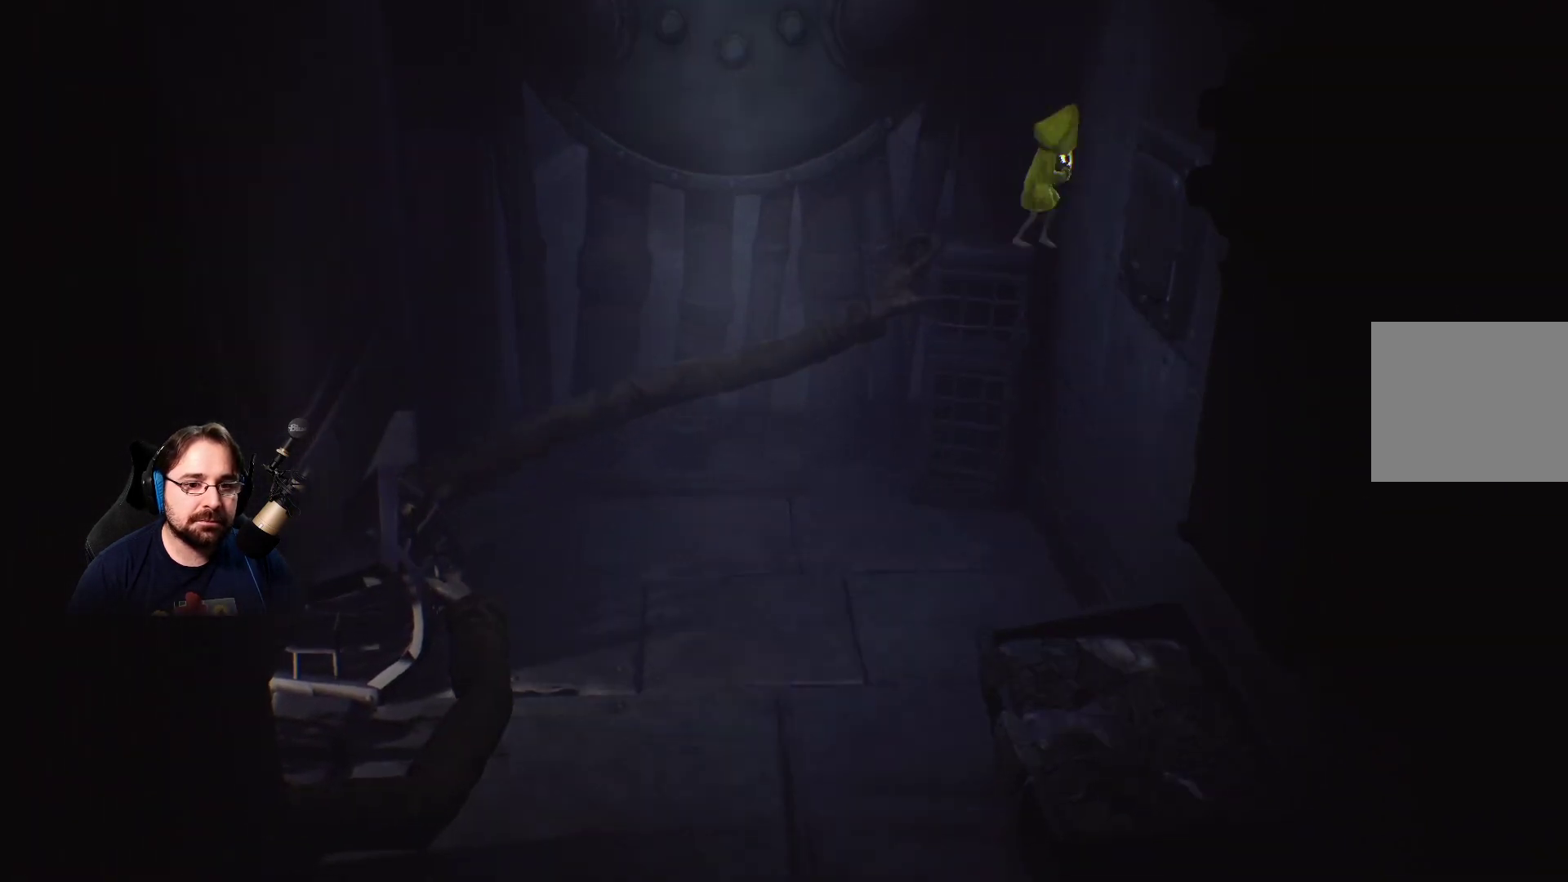
{"buttons": ["CROSS", "R2"], "left_stick": "up-right", "right_stick": "center", "events": [[67, "CROSS", "down"]]}
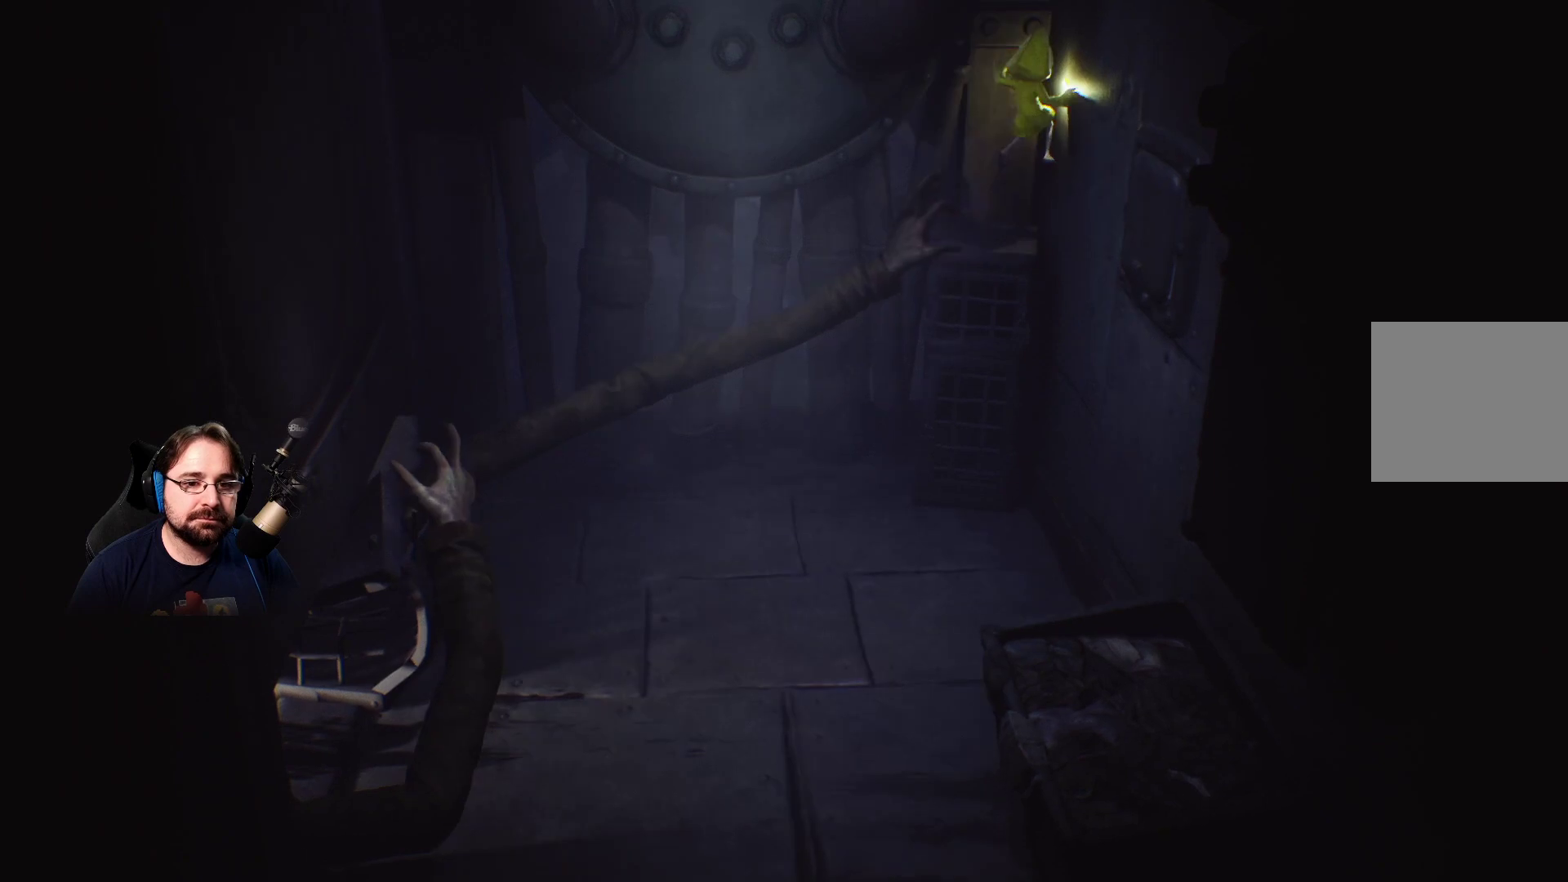
{"buttons": [], "left_stick": "down-right", "right_stick": "center", "events": [[200, "CROSS", "up"], [300, "left_stick", "right"], [500, "R2", "up"], [500, "left_stick", "down-right"]]}
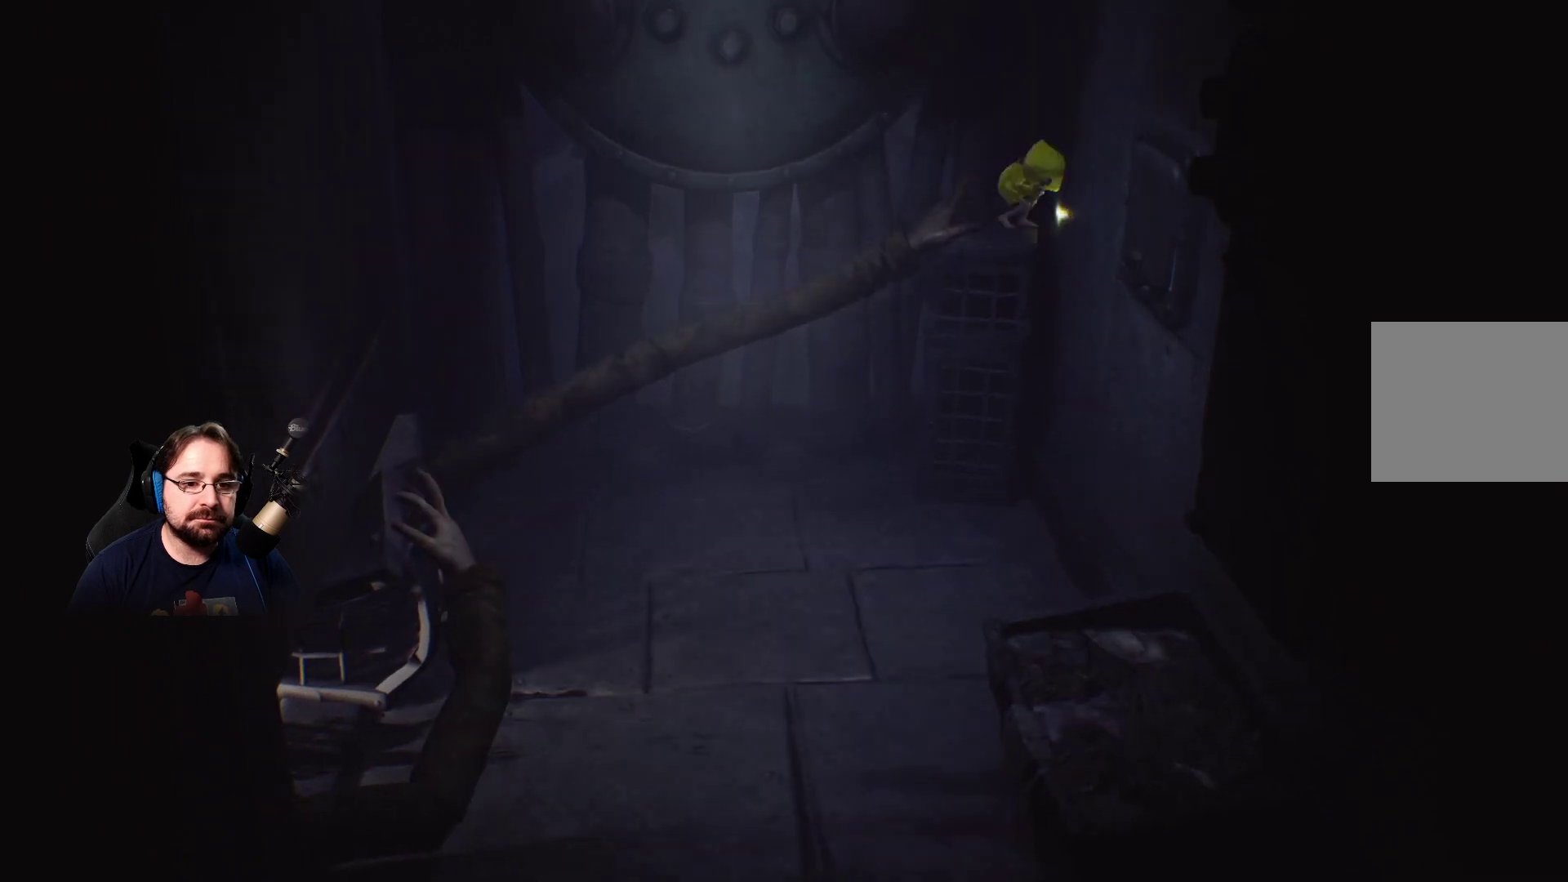
{"buttons": ["CROSS", "R2"], "left_stick": "down-right", "right_stick": "center", "events": [[33, "CROSS", "down"], [167, "R2", "down"]]}
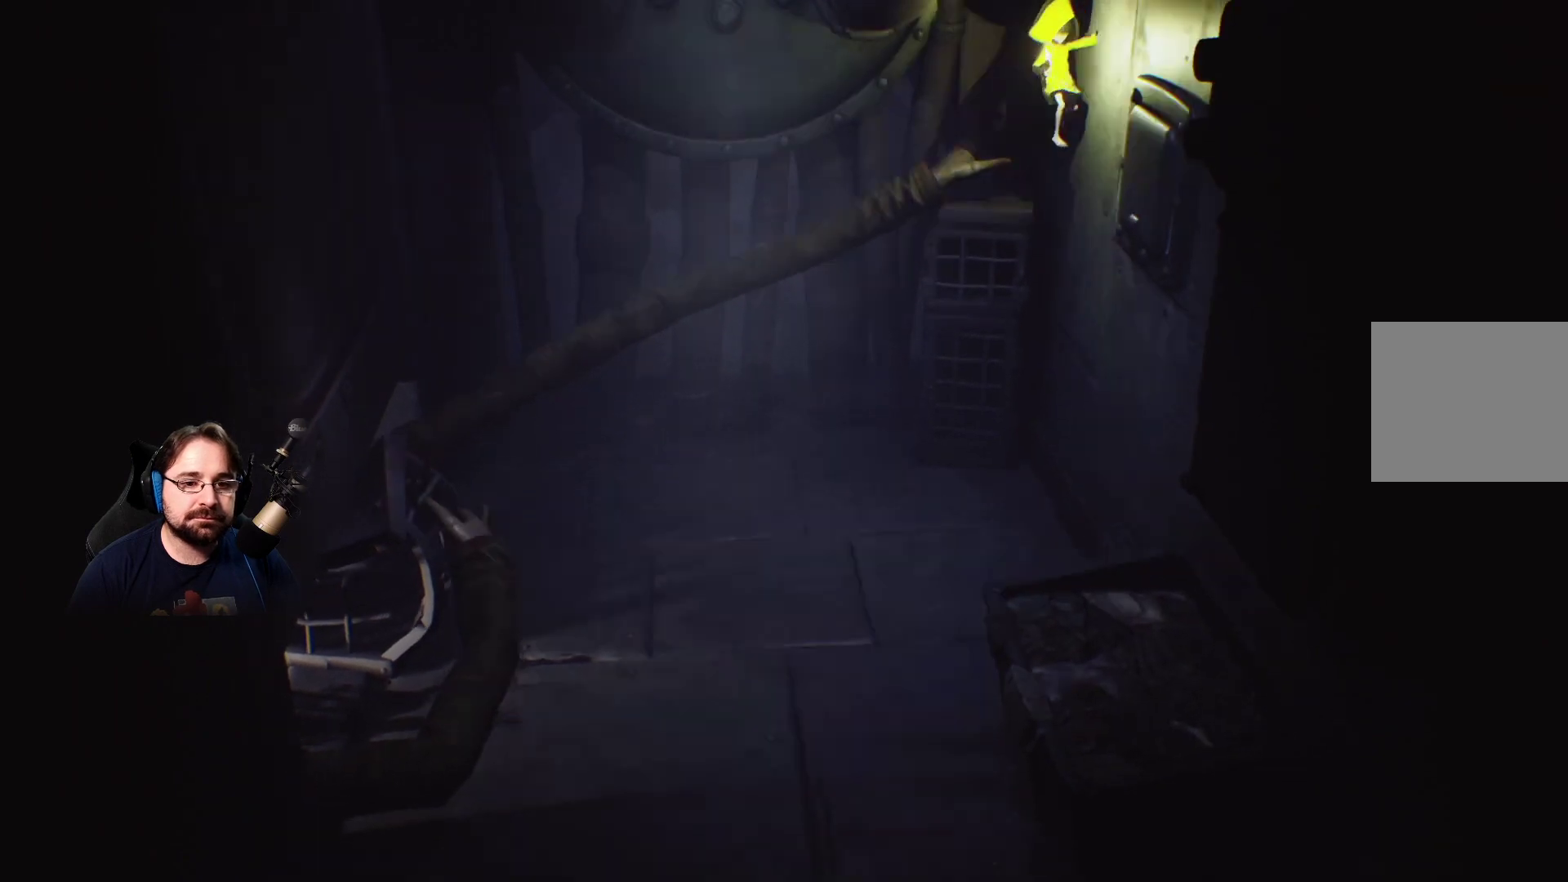
{"buttons": ["R2"], "left_stick": "down-right", "right_stick": "center", "events": [[33, "left_stick", "down"], [100, "CROSS", "up"], [400, "left_stick", "down-right"]]}
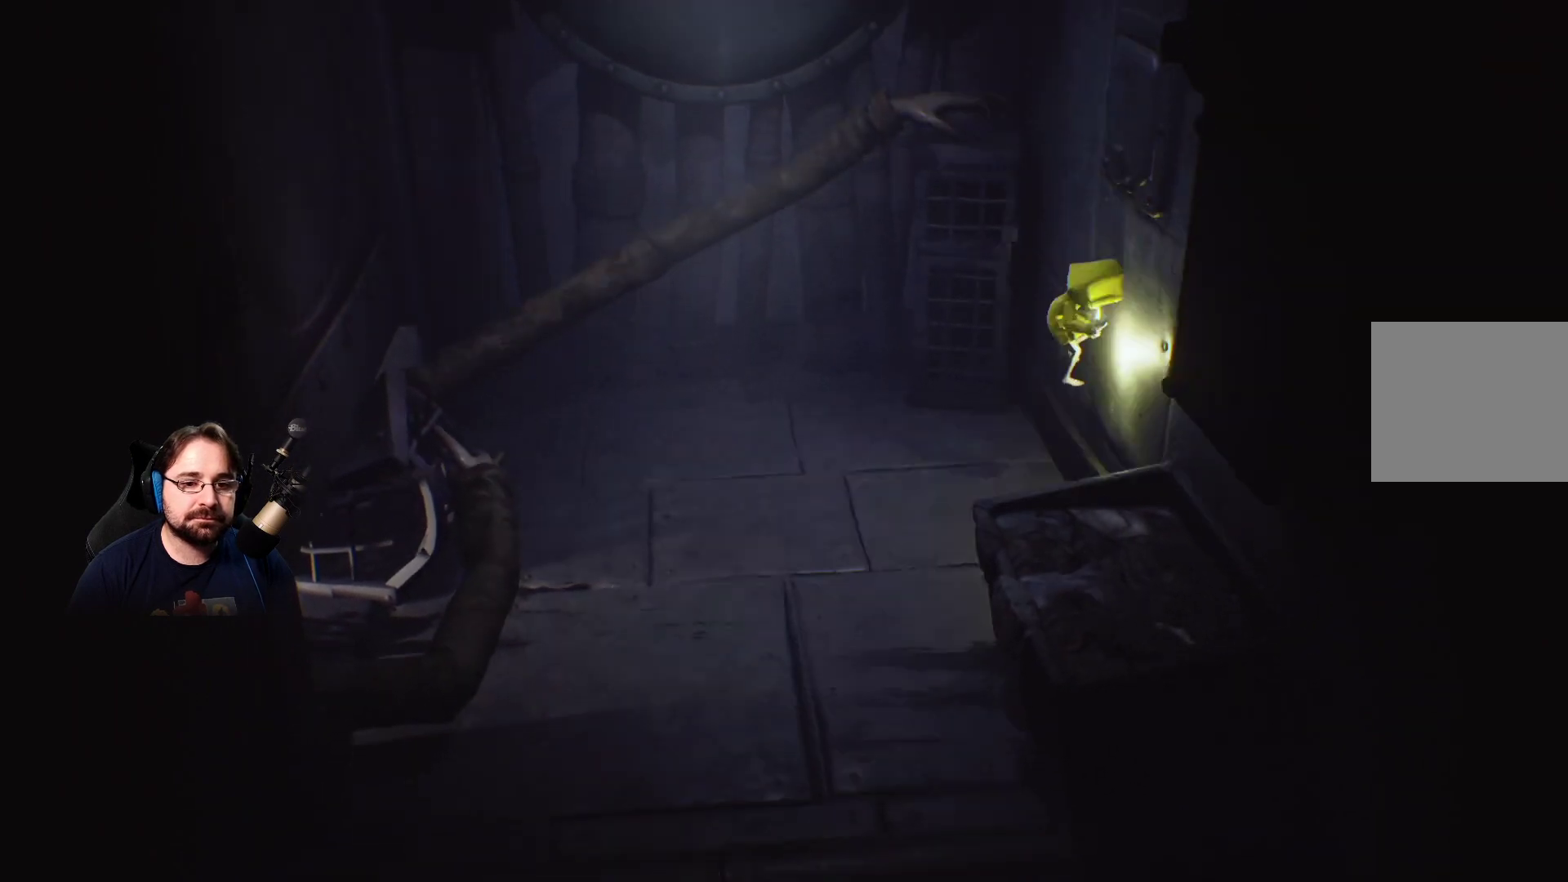
{"buttons": ["R2"], "left_stick": "up-right", "right_stick": "center", "events": [[100, "left_stick", "up-right"]]}
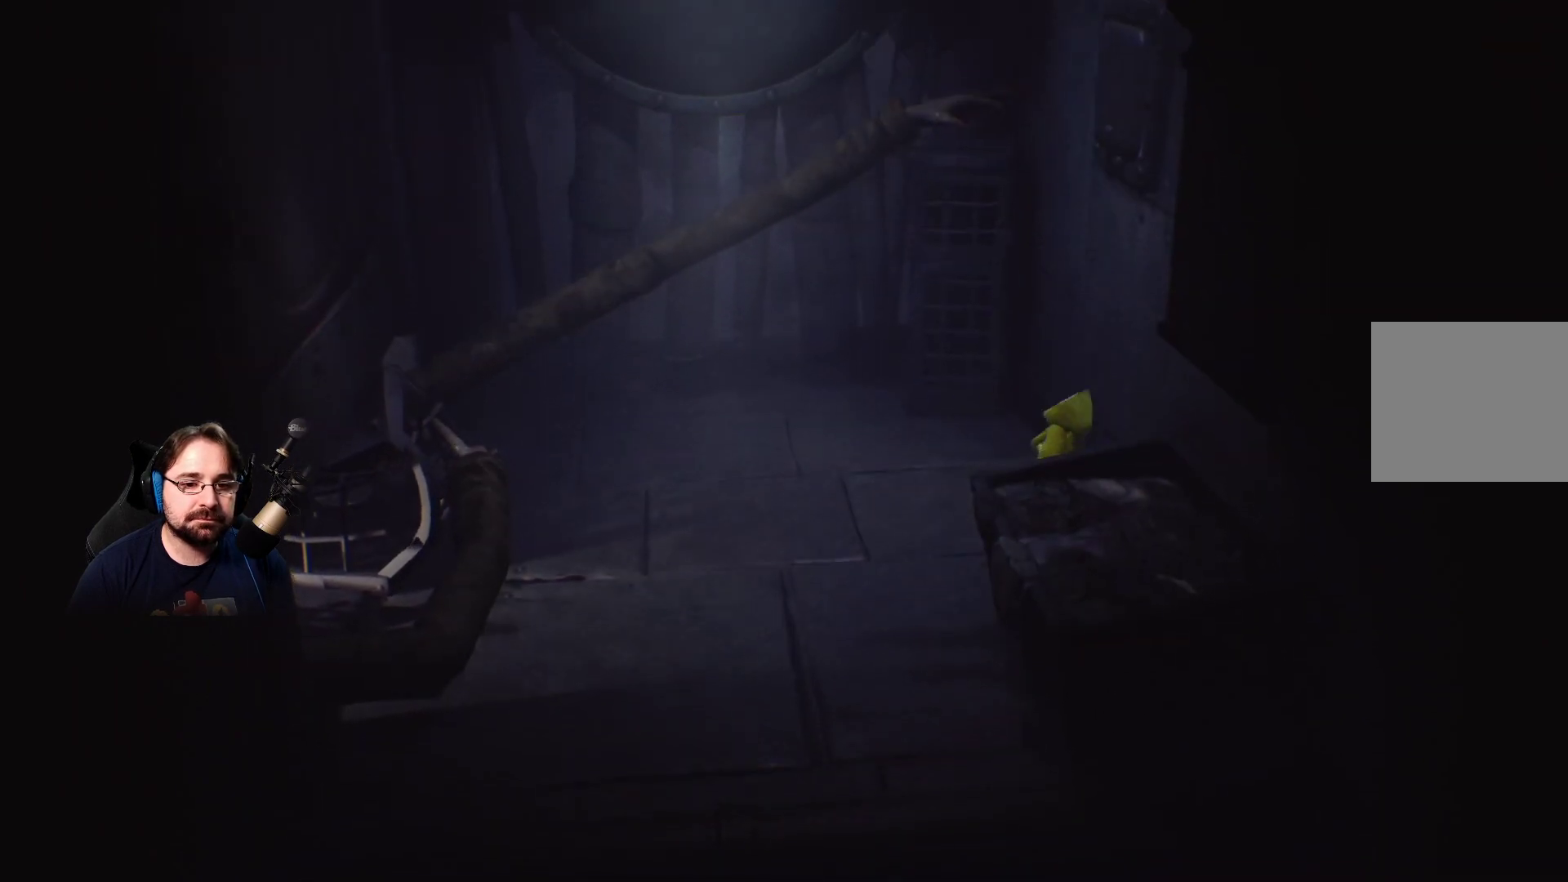
{"buttons": [], "left_stick": "up-right", "right_stick": "center", "events": [[233, "left_stick", "right"], [267, "R2", "up"], [467, "left_stick", "up-right"]]}
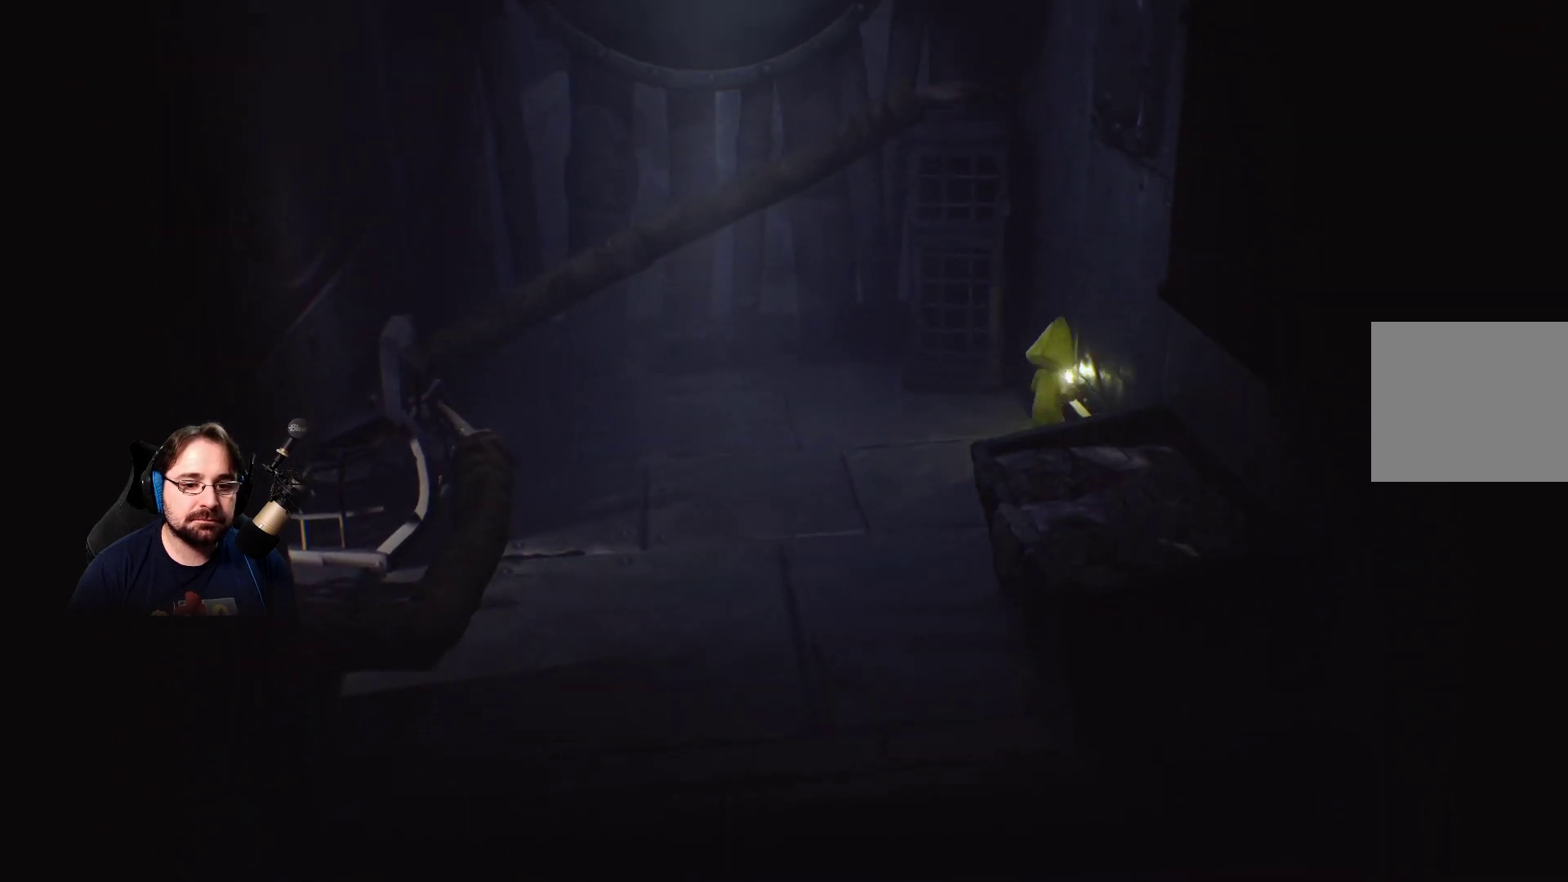
{"buttons": [], "left_stick": "right", "right_stick": "center", "events": [[233, "left_stick", "right"]]}
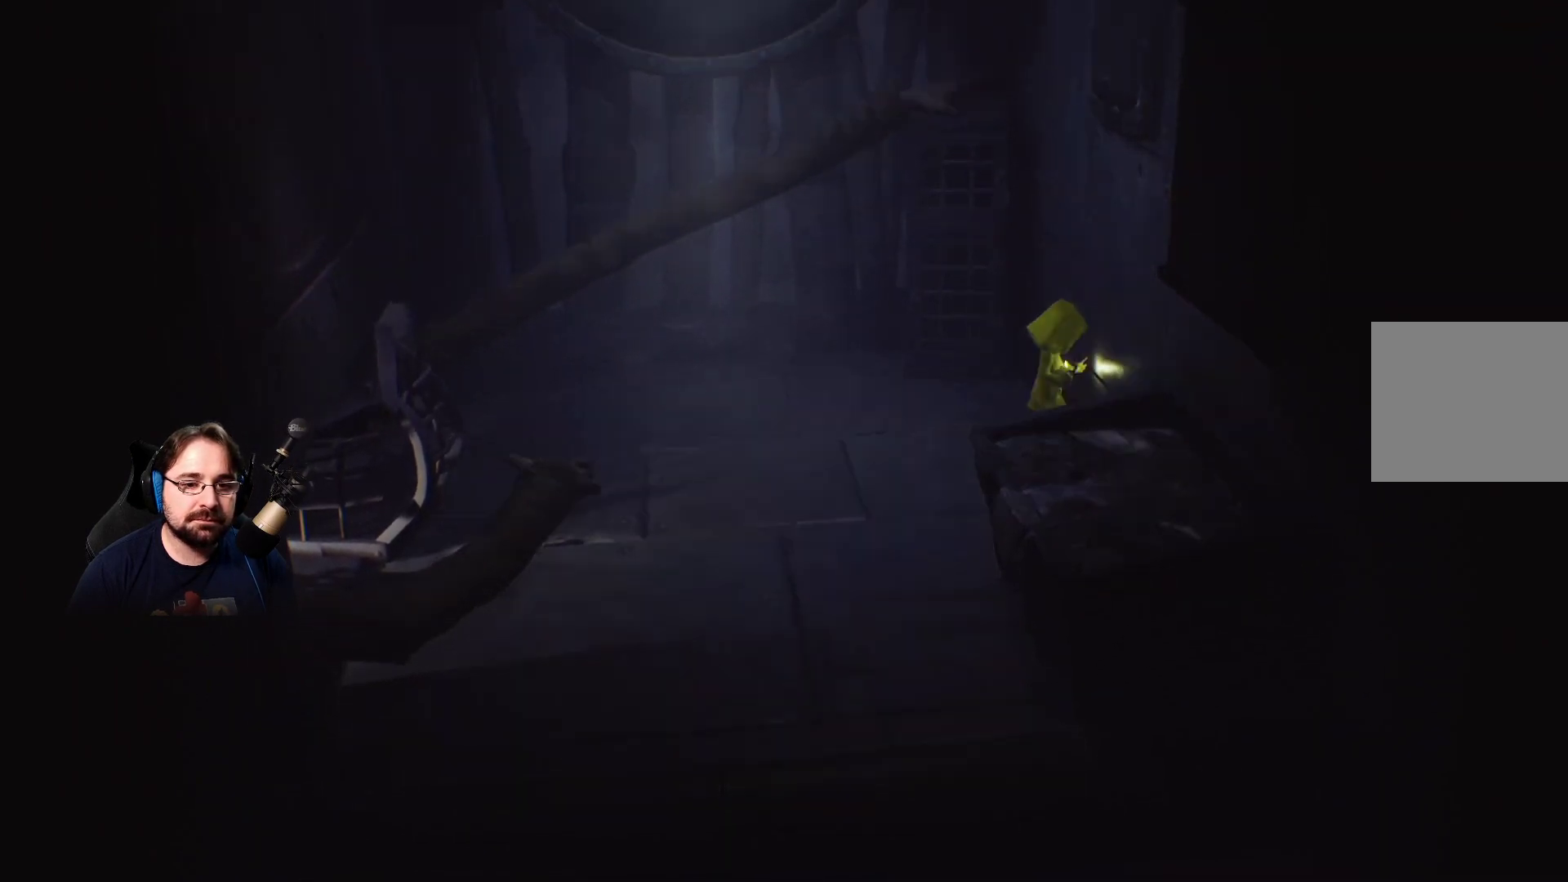
{"buttons": [], "left_stick": "right", "right_stick": "center", "events": []}
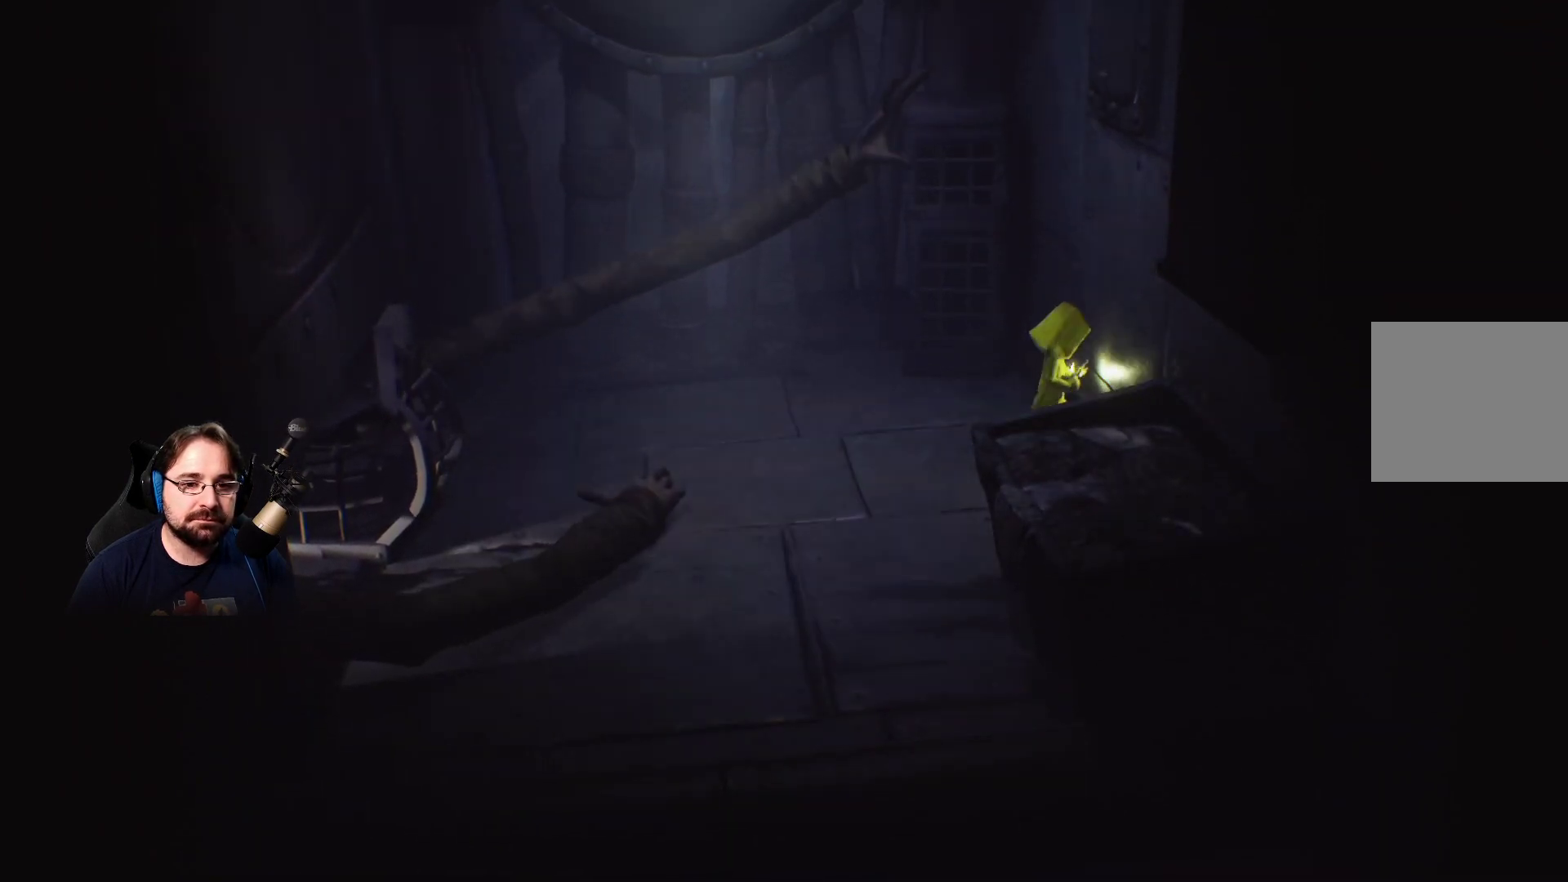
{"buttons": [], "left_stick": "up-right", "right_stick": "center", "events": [[33, "left_stick", "up-right"], [200, "left_stick", "up"], [467, "left_stick", "up-right"]]}
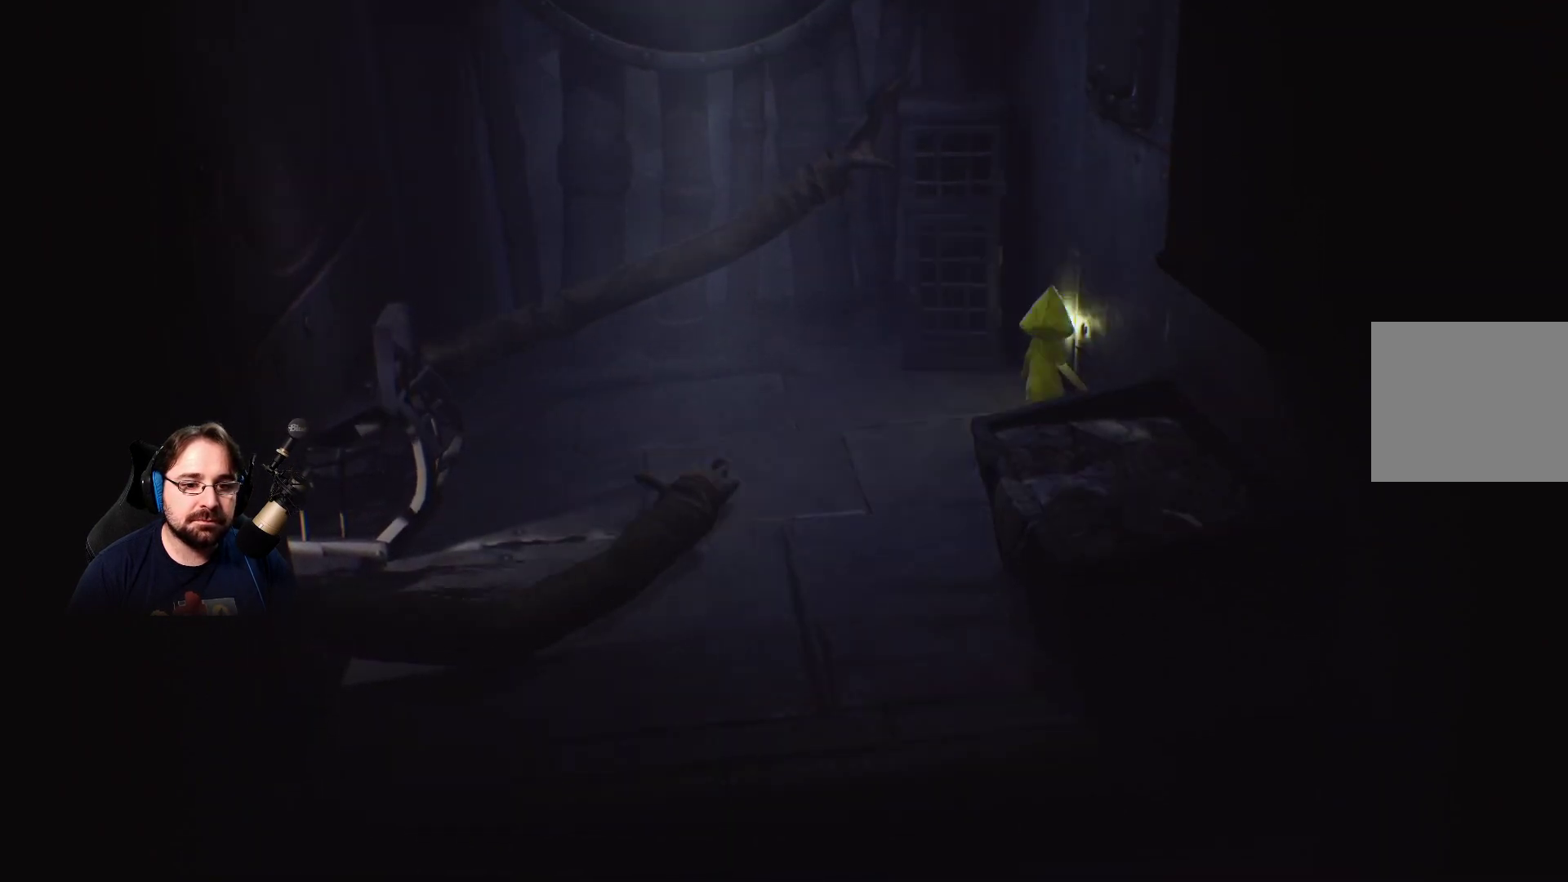
{"buttons": [], "left_stick": "up", "right_stick": "center", "events": [[267, "left_stick", "center"], [433, "left_stick", "up"]]}
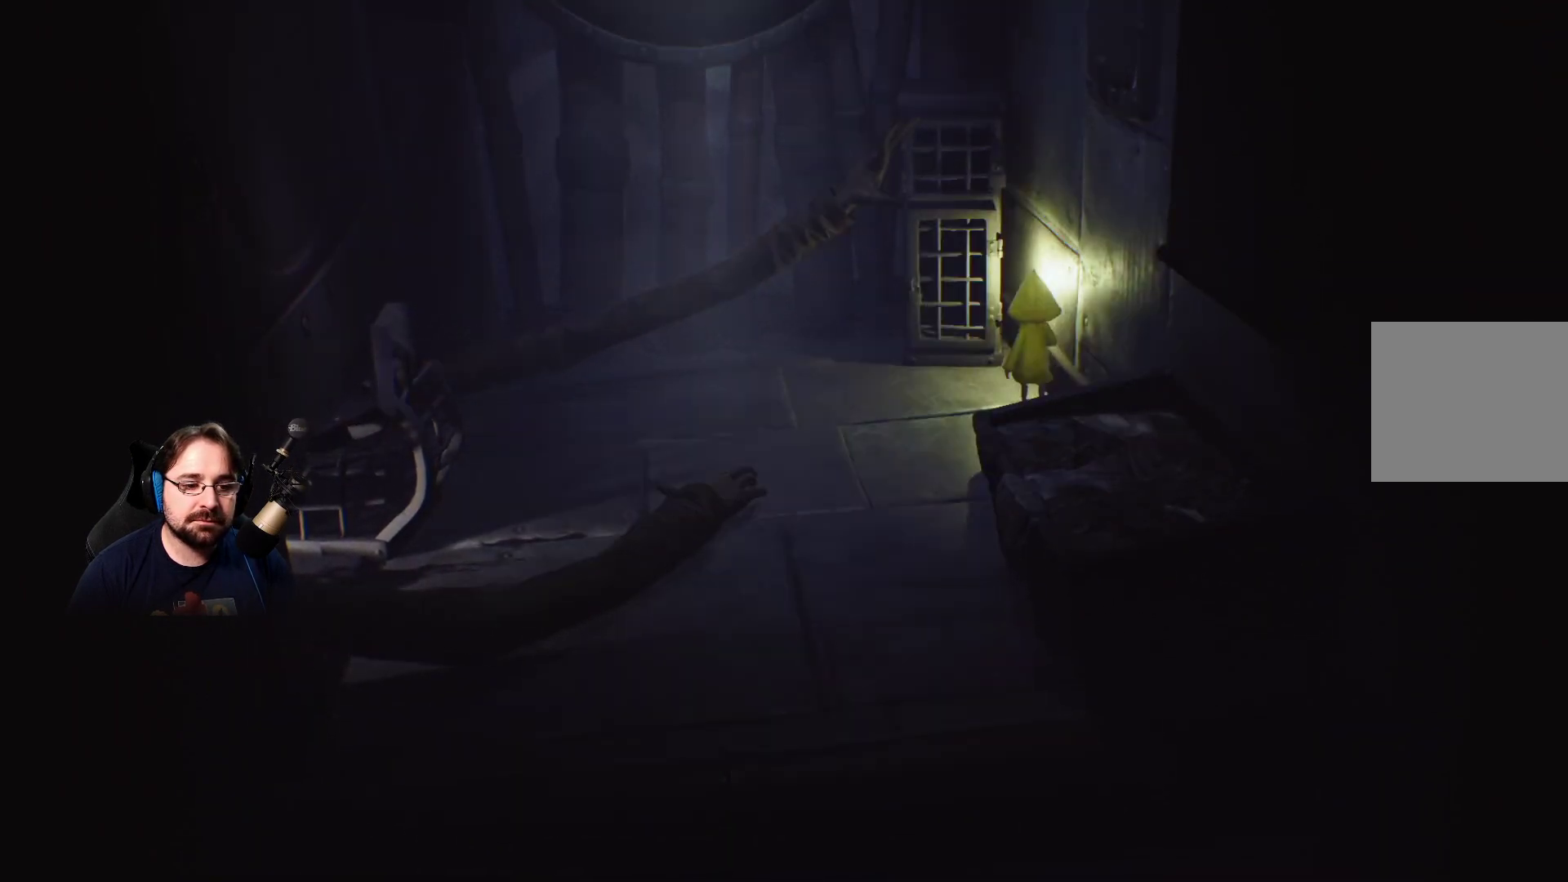
{"buttons": [], "left_stick": "up", "right_stick": "center", "events": []}
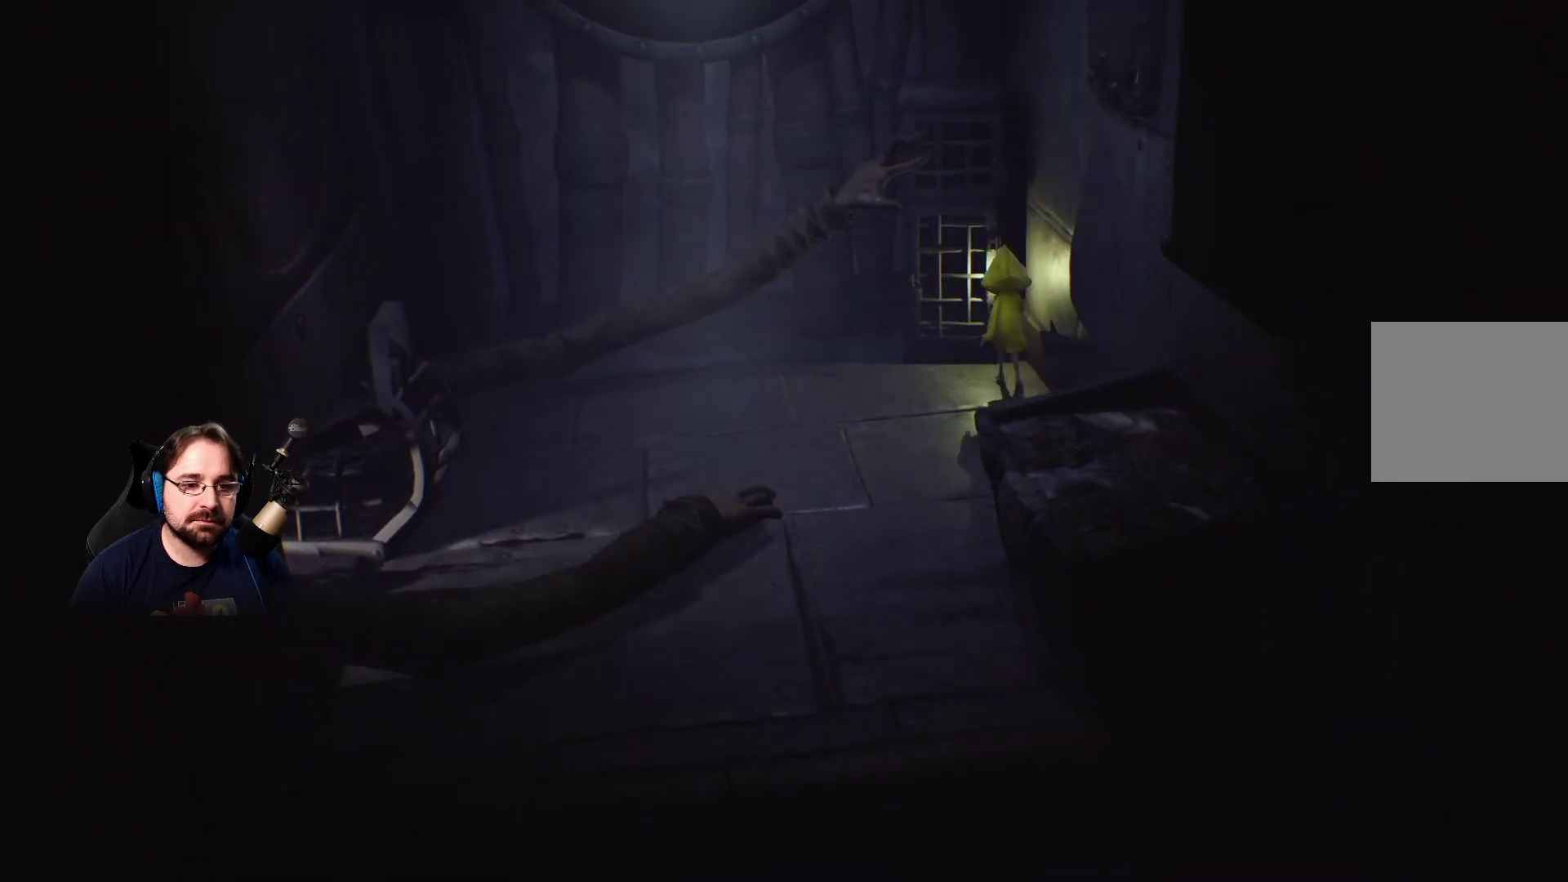
{"buttons": ["R2"], "left_stick": "up", "right_stick": "center", "events": [[233, "R2", "down"]]}
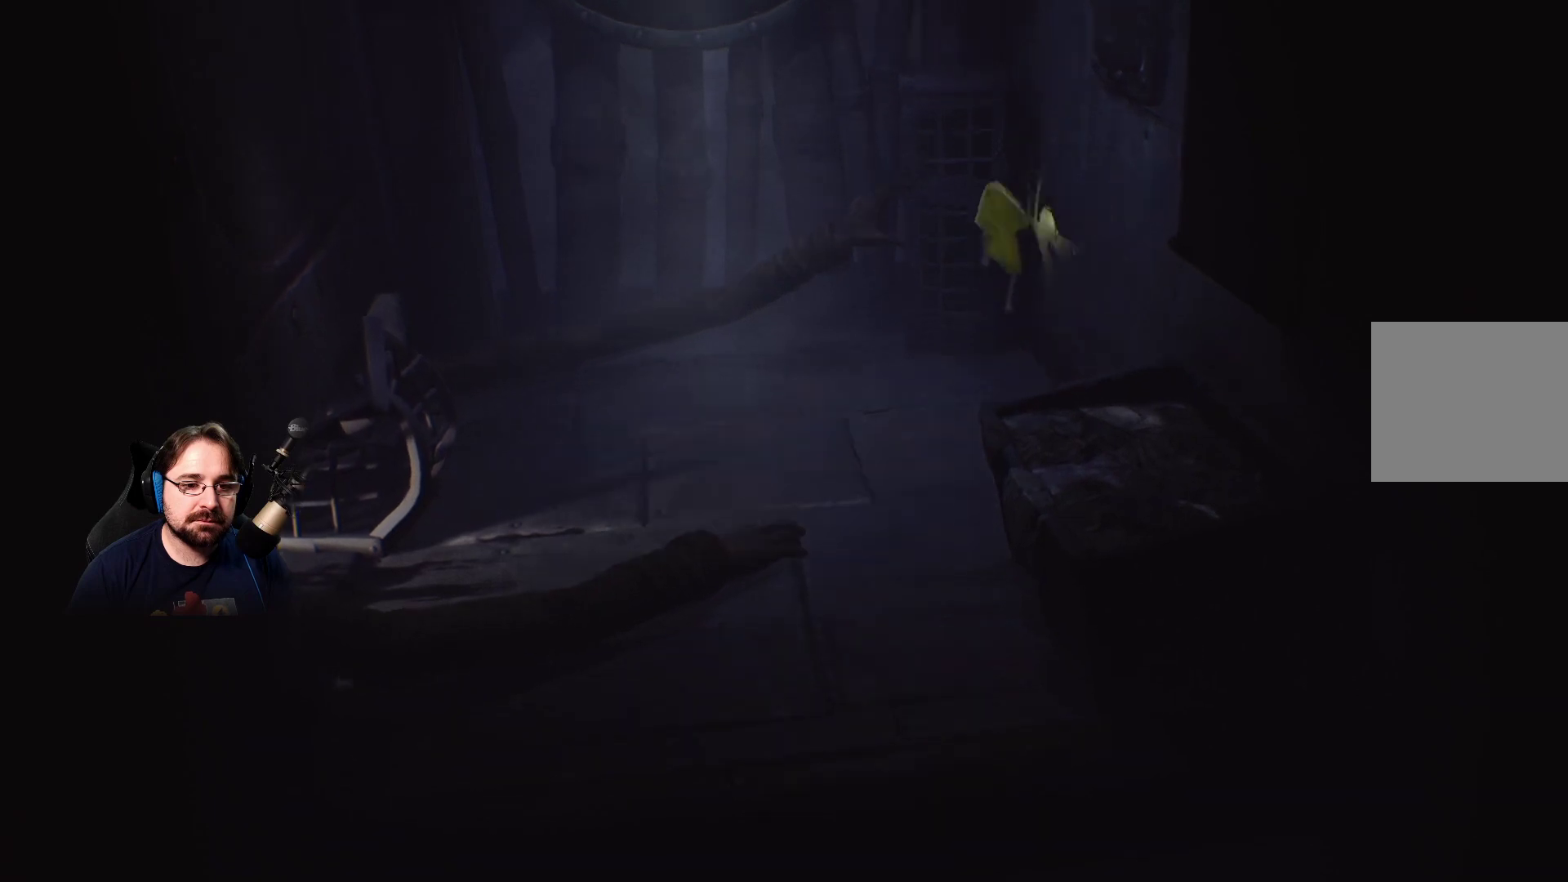
{"buttons": ["R2"], "left_stick": "up", "right_stick": "center", "events": []}
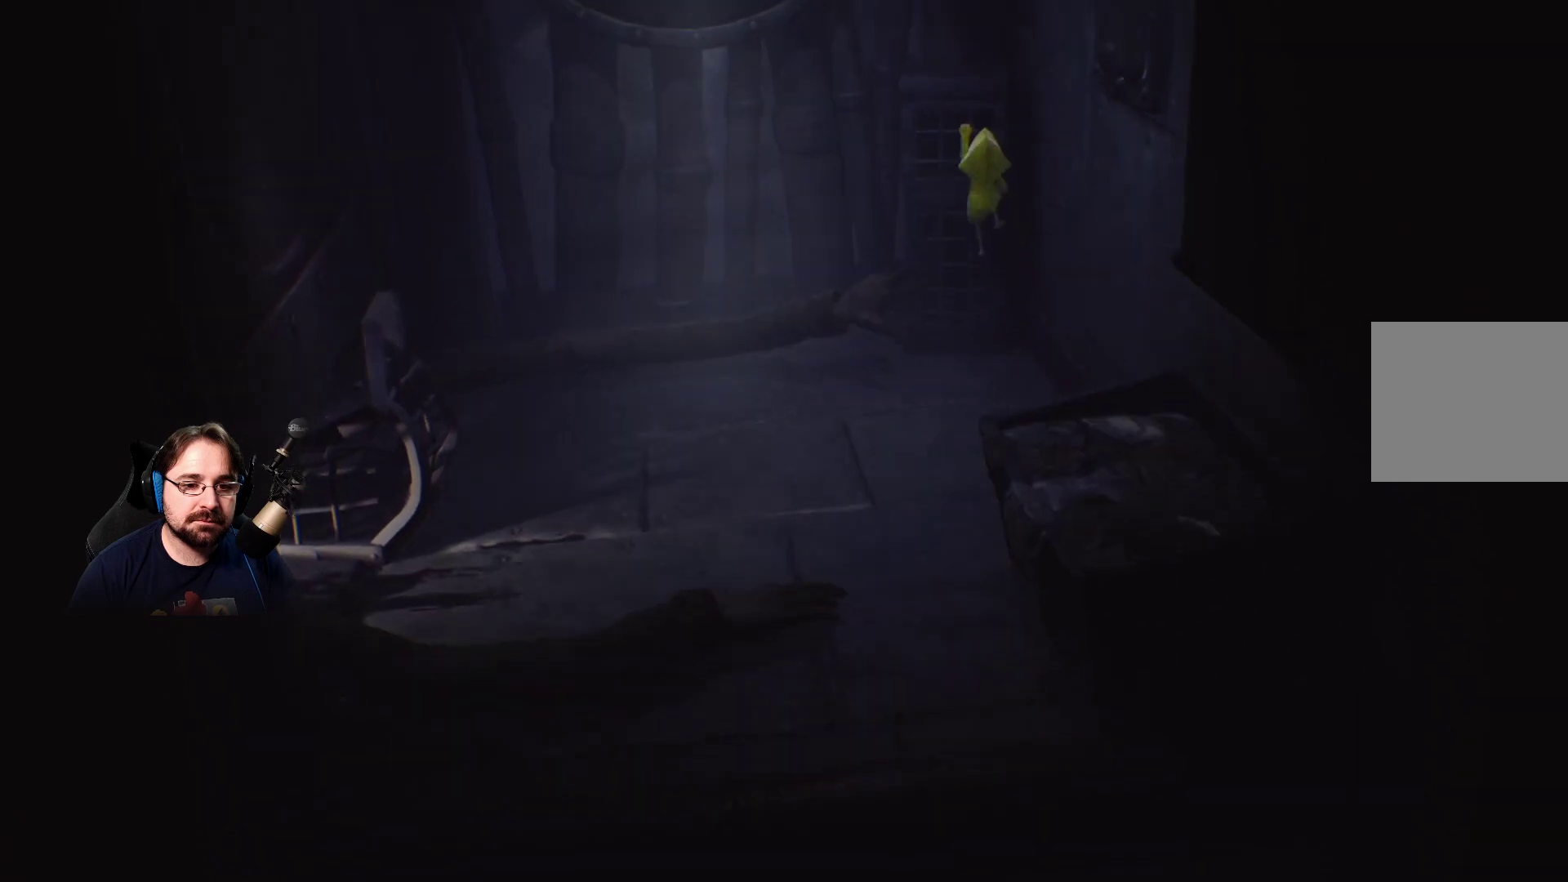
{"buttons": ["R2"], "left_stick": "up", "right_stick": "center", "events": []}
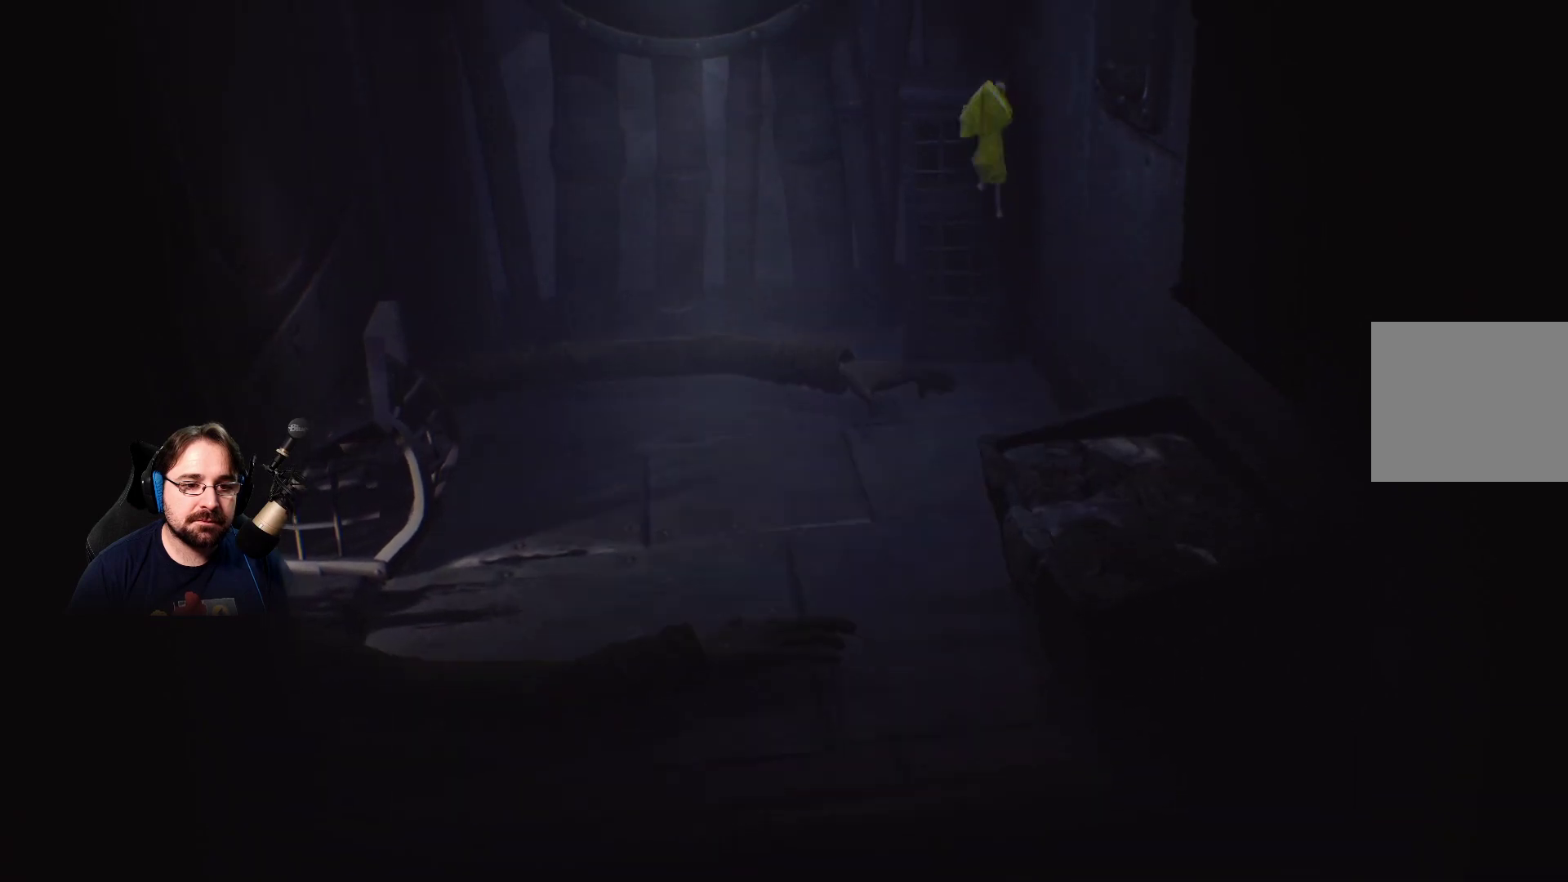
{"buttons": ["R2"], "left_stick": "up", "right_stick": "center", "events": []}
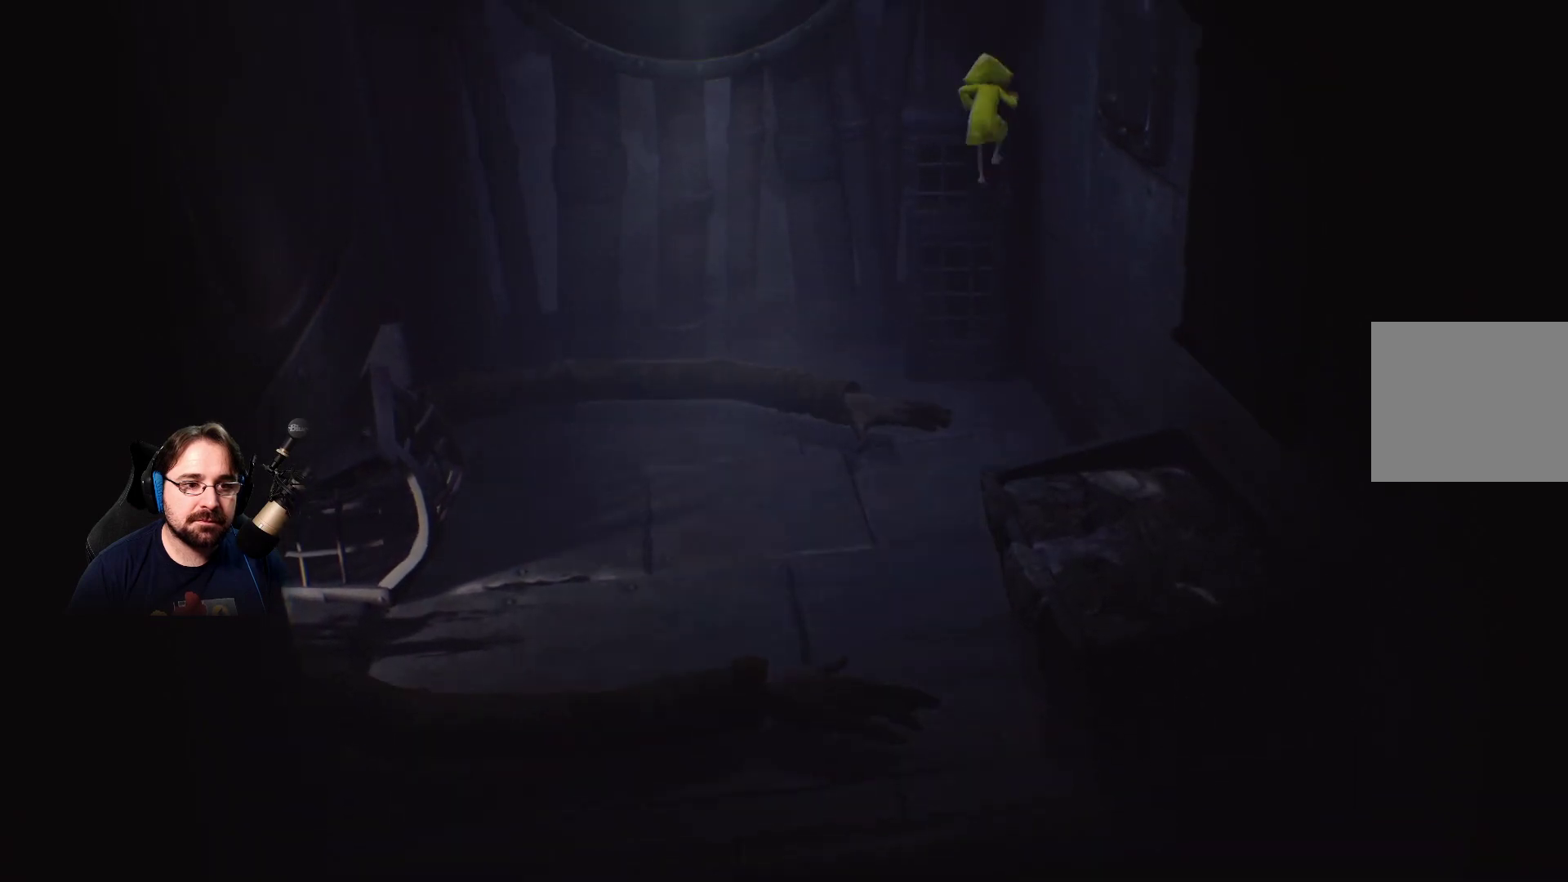
{"buttons": [], "left_stick": "up", "right_stick": "center", "events": [[433, "R2", "up"]]}
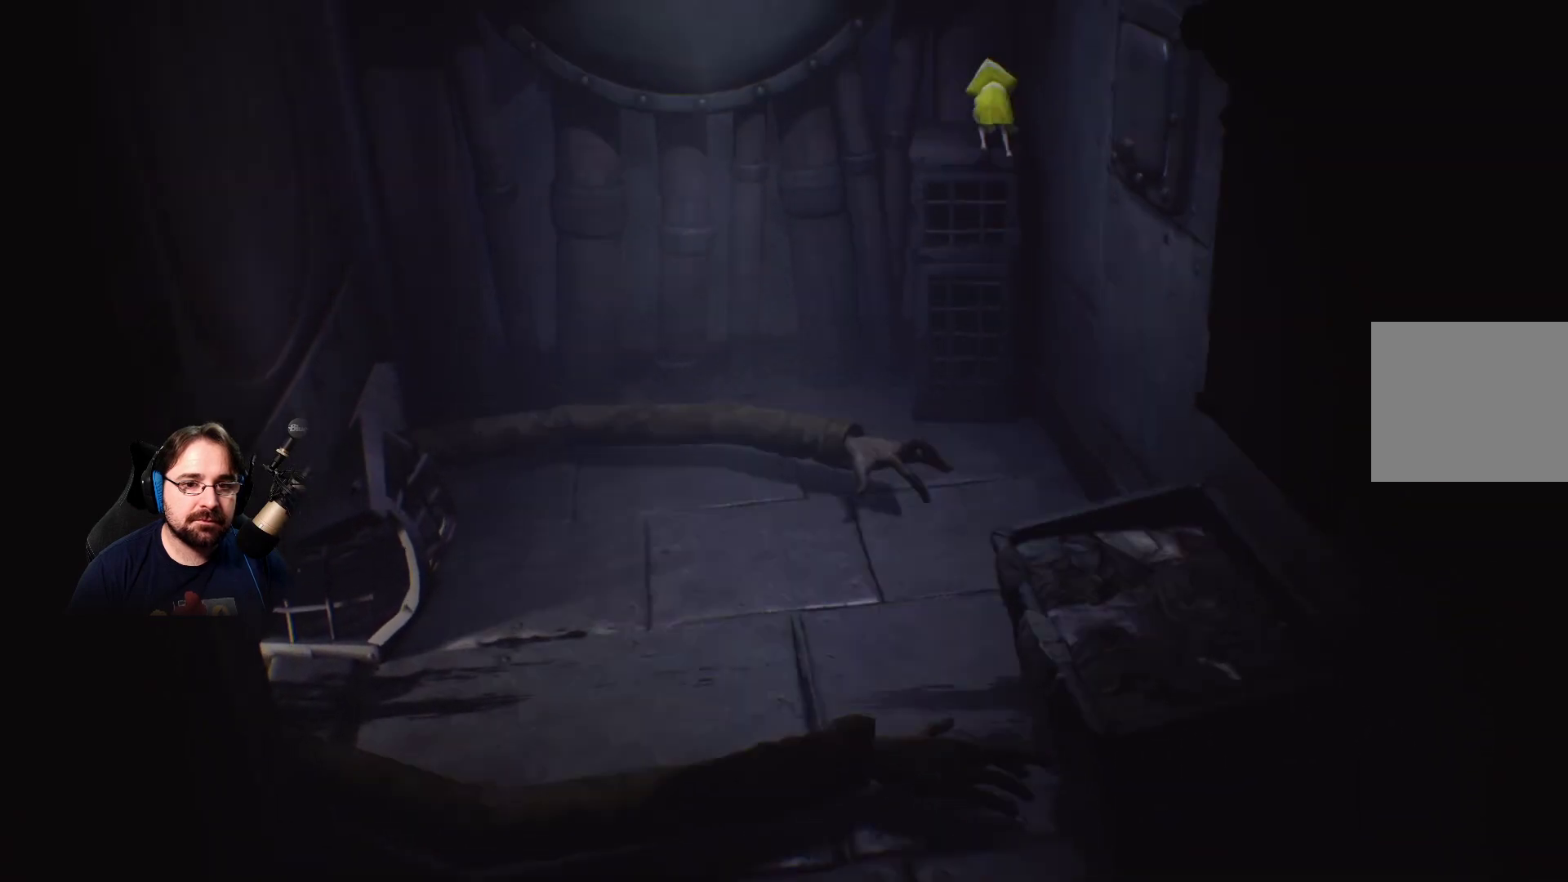
{"buttons": [], "left_stick": "center", "right_stick": "center", "events": [[433, "left_stick", "center"]]}
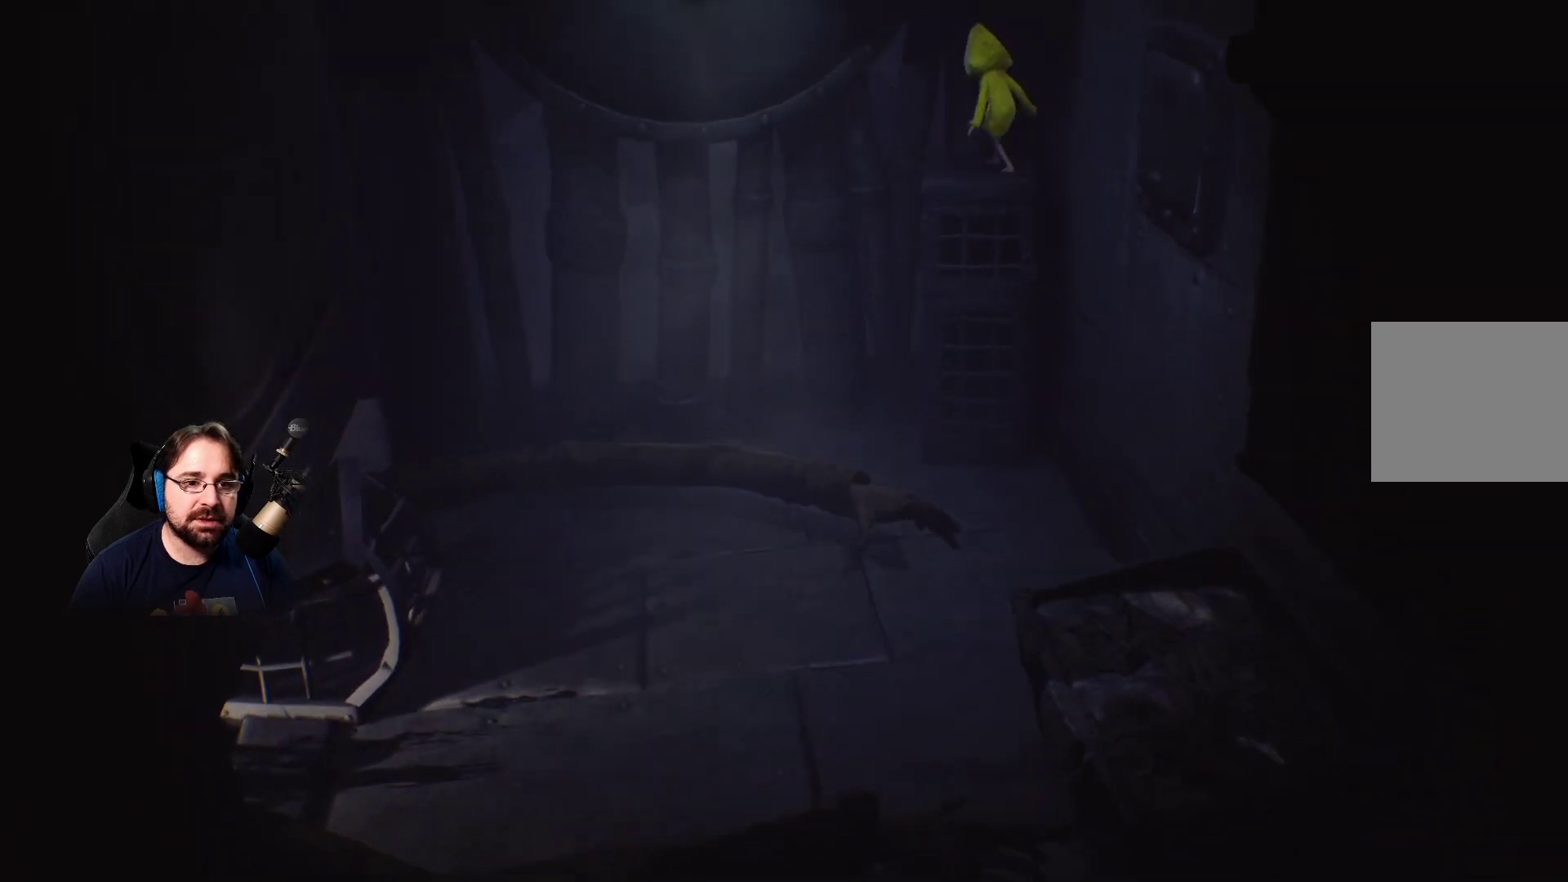
{"buttons": [], "left_stick": "center", "right_stick": "up-left", "events": [[167, "right_stick", "up-left"]]}
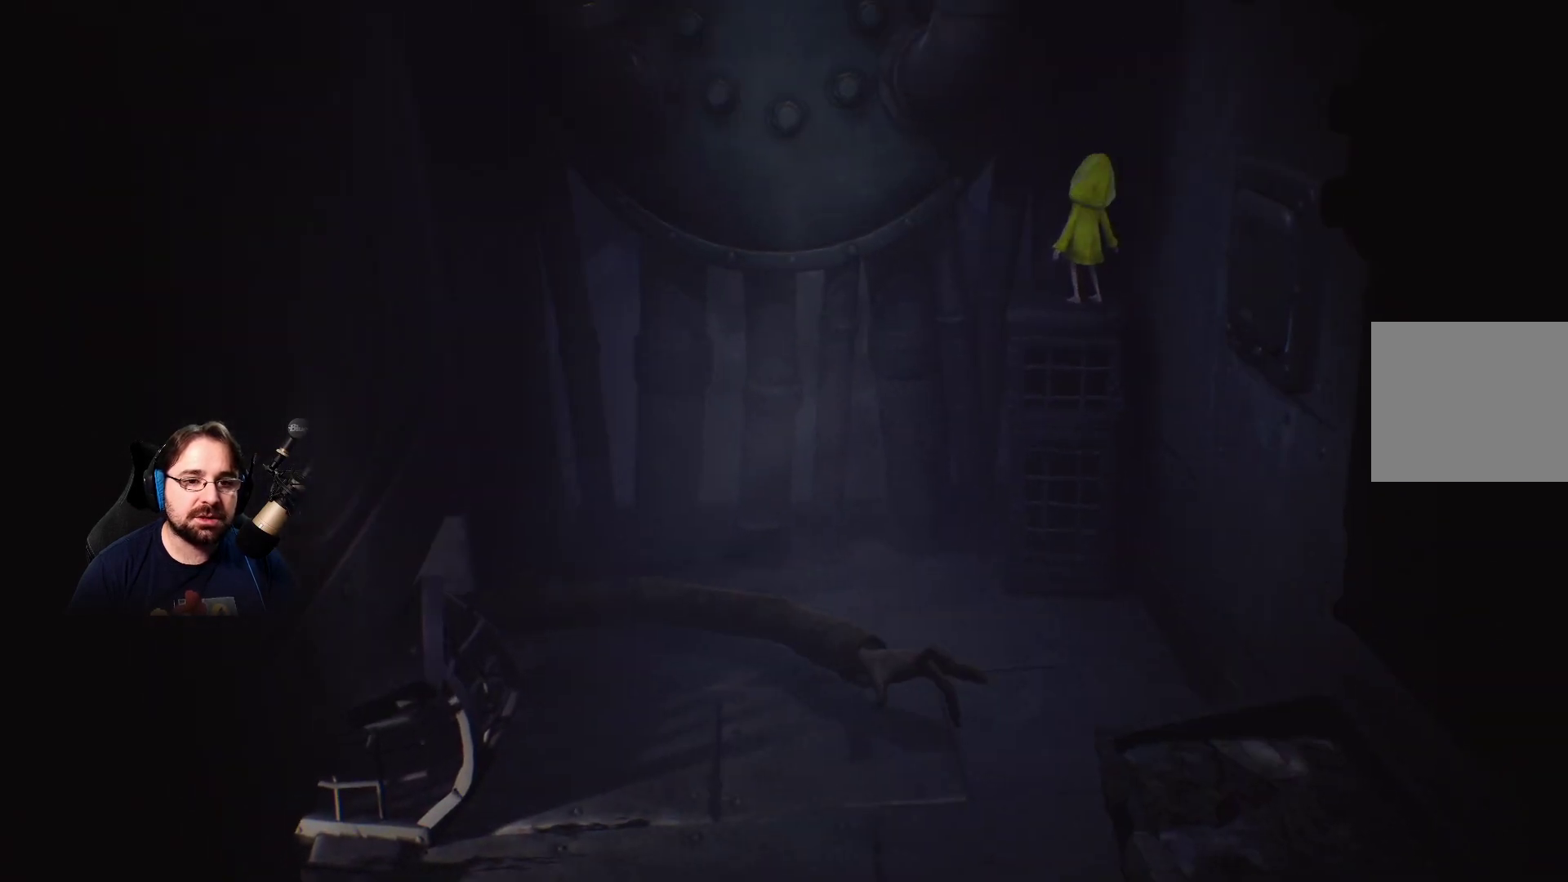
{"buttons": [], "left_stick": "center", "right_stick": "up-left", "events": []}
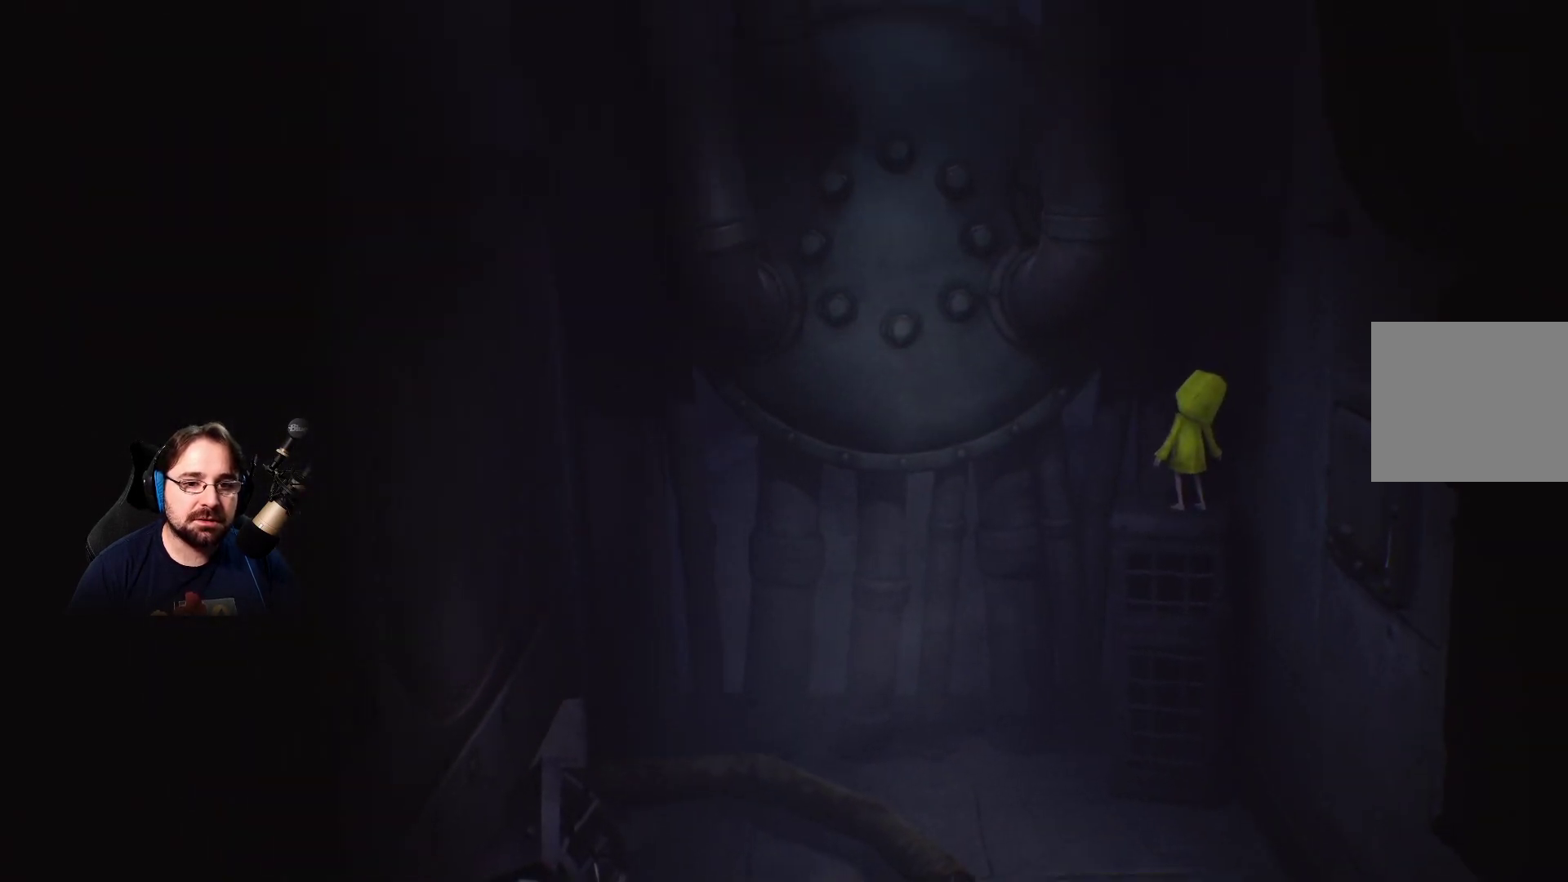
{"buttons": [], "left_stick": "center", "right_stick": "up-left", "events": []}
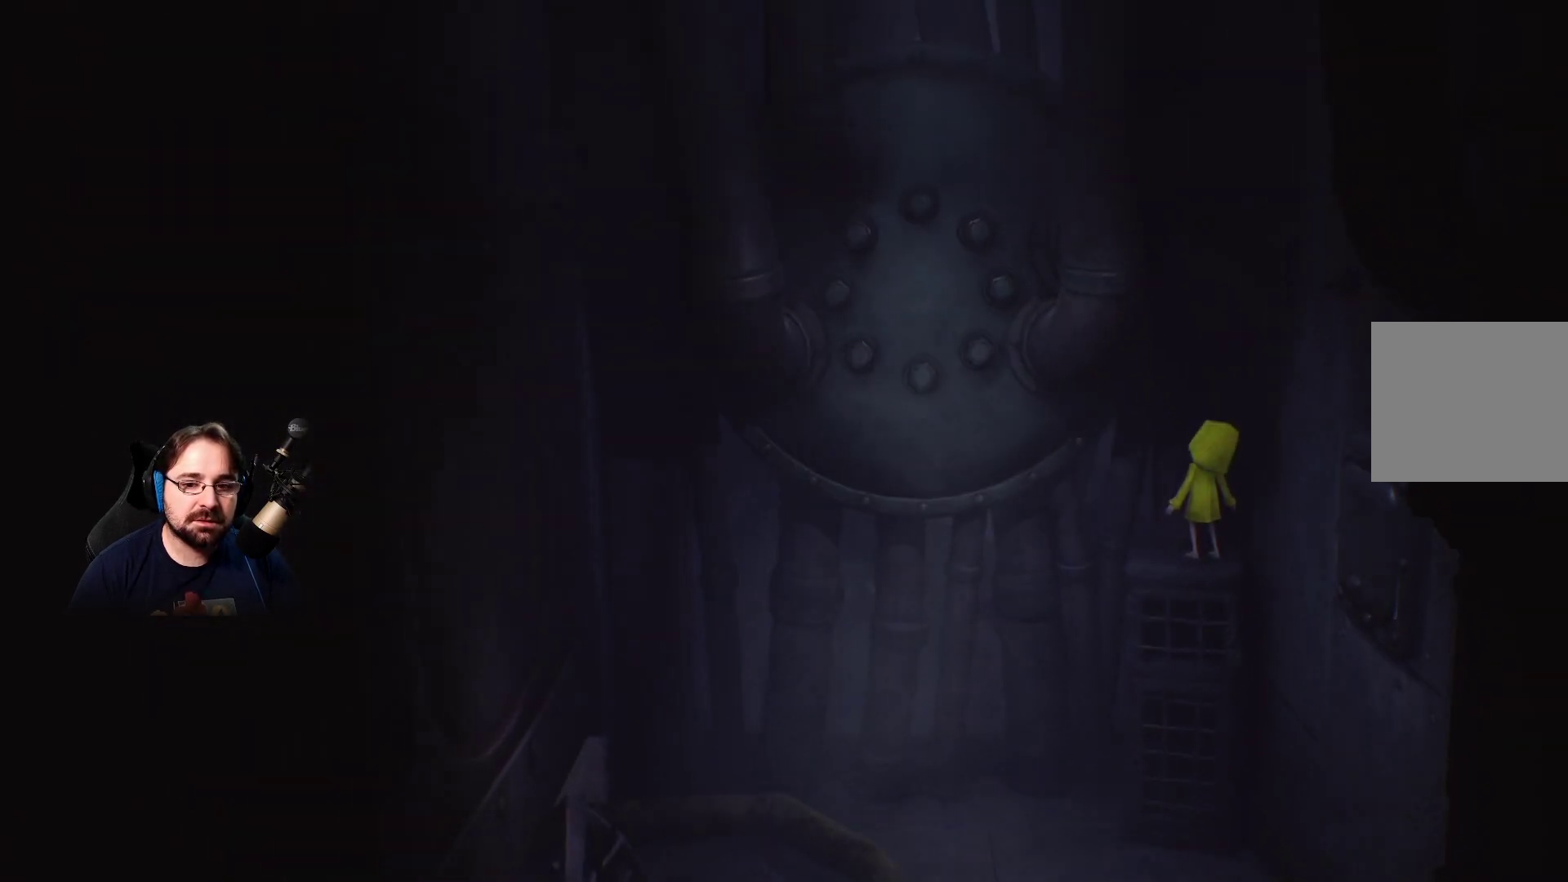
{"buttons": [], "left_stick": "center", "right_stick": "up-left", "events": []}
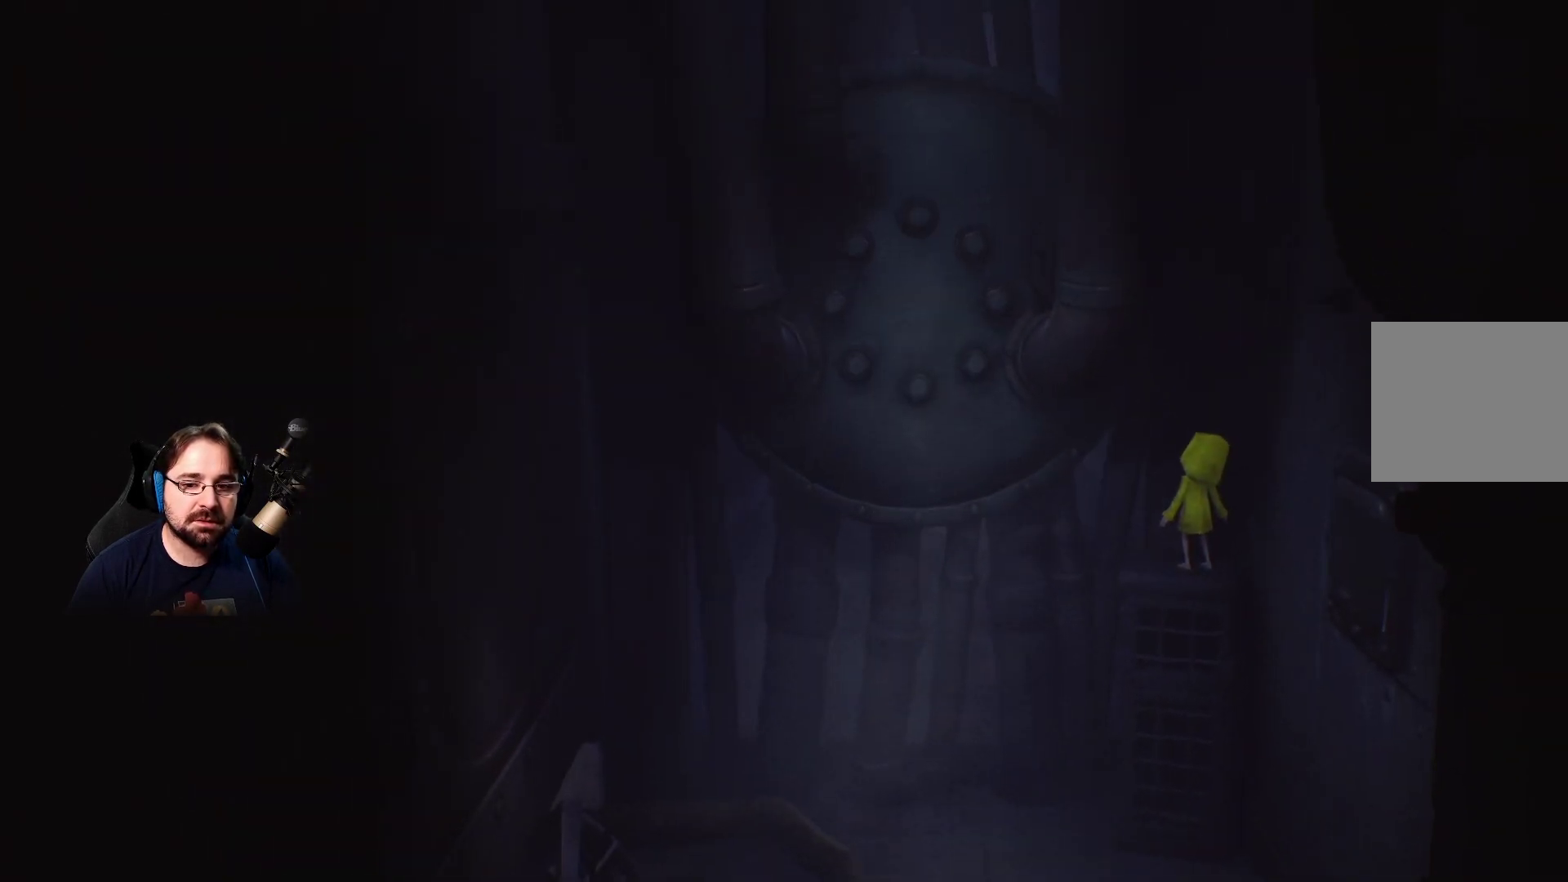
{"buttons": [], "left_stick": "center", "right_stick": "up", "events": [[200, "left_stick", "up-right"], [300, "right_stick", "up"], [500, "left_stick", "center"]]}